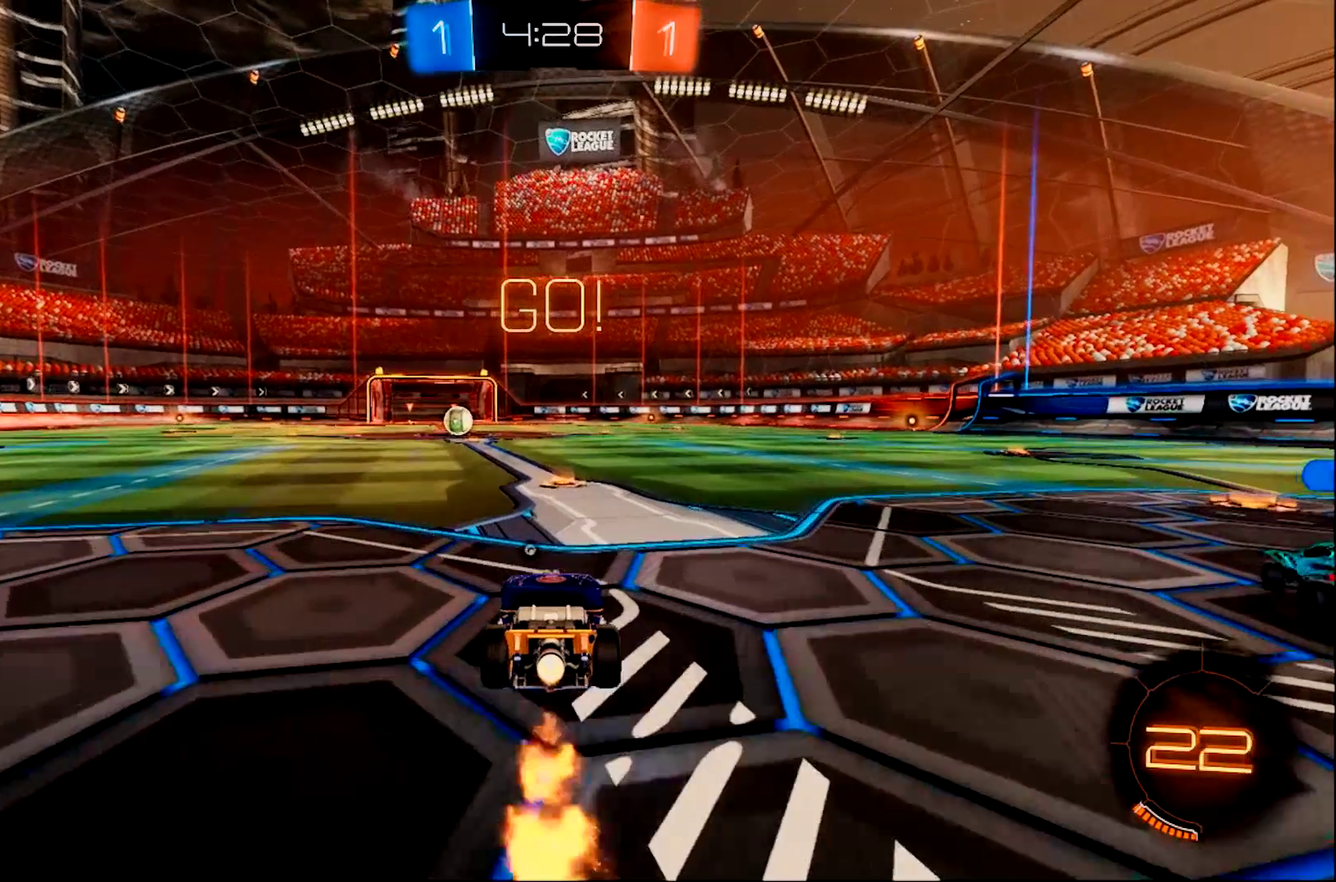
Gameplay with a controller (PlayStation layout); each line is a JSON object with the inputs held at the frame after it. "events" lists button and stick changes between this image and that frame as [ms after this image, input, new state], when the widget could be followed in between. Not read: L3 R3 SELECT START.
{"buttons": ["CROSS", "CIRCLE", "R2"], "left_stick": "up", "right_stick": "center", "events": [[150, "left_stick", "up-left"], [250, "left_stick", "up"], [283, "CROSS", "down"]]}
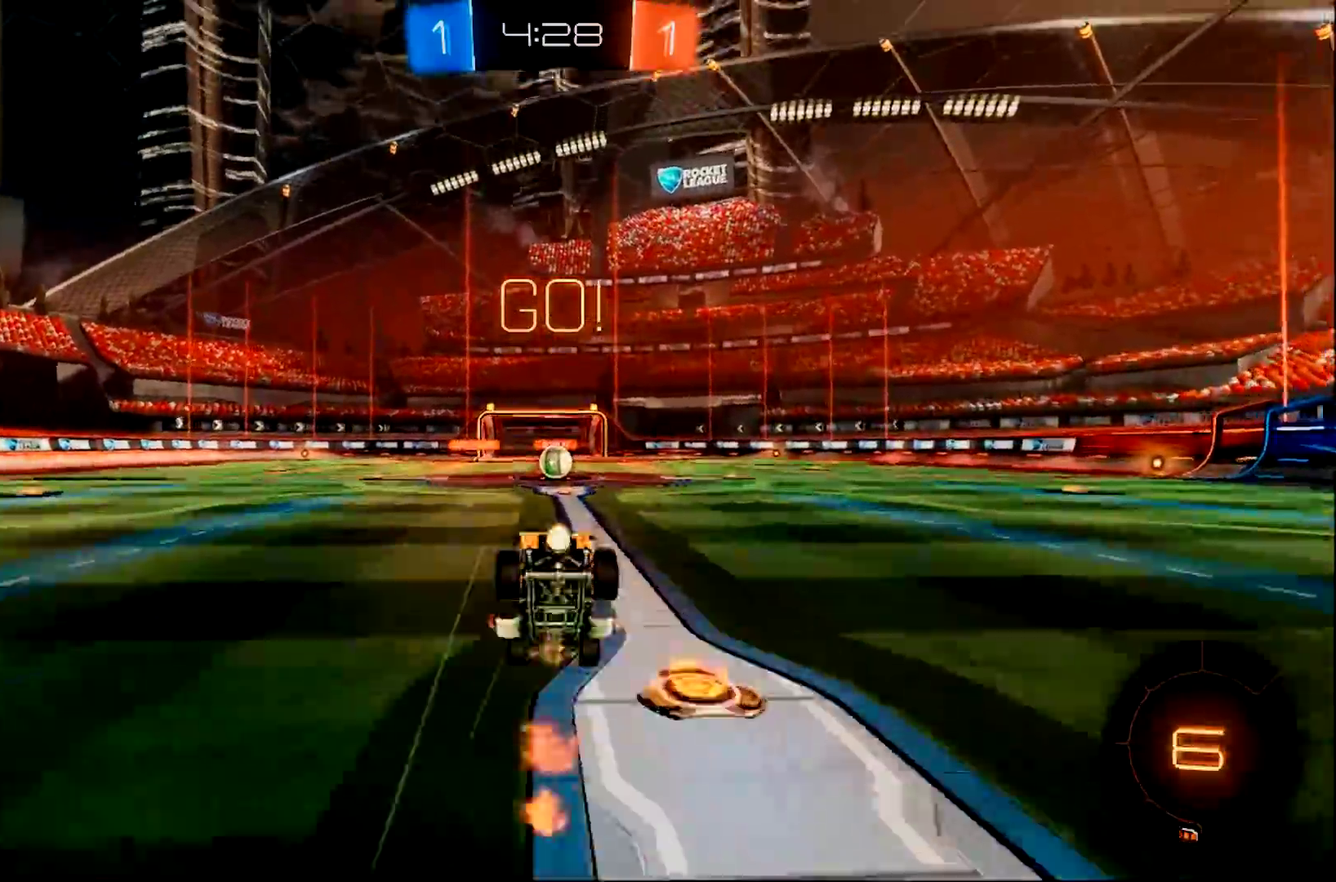
{"buttons": ["R2"], "left_stick": "center", "right_stick": "center", "events": [[50, "CROSS", "up"], [83, "CIRCLE", "up"], [150, "left_stick", "center"]]}
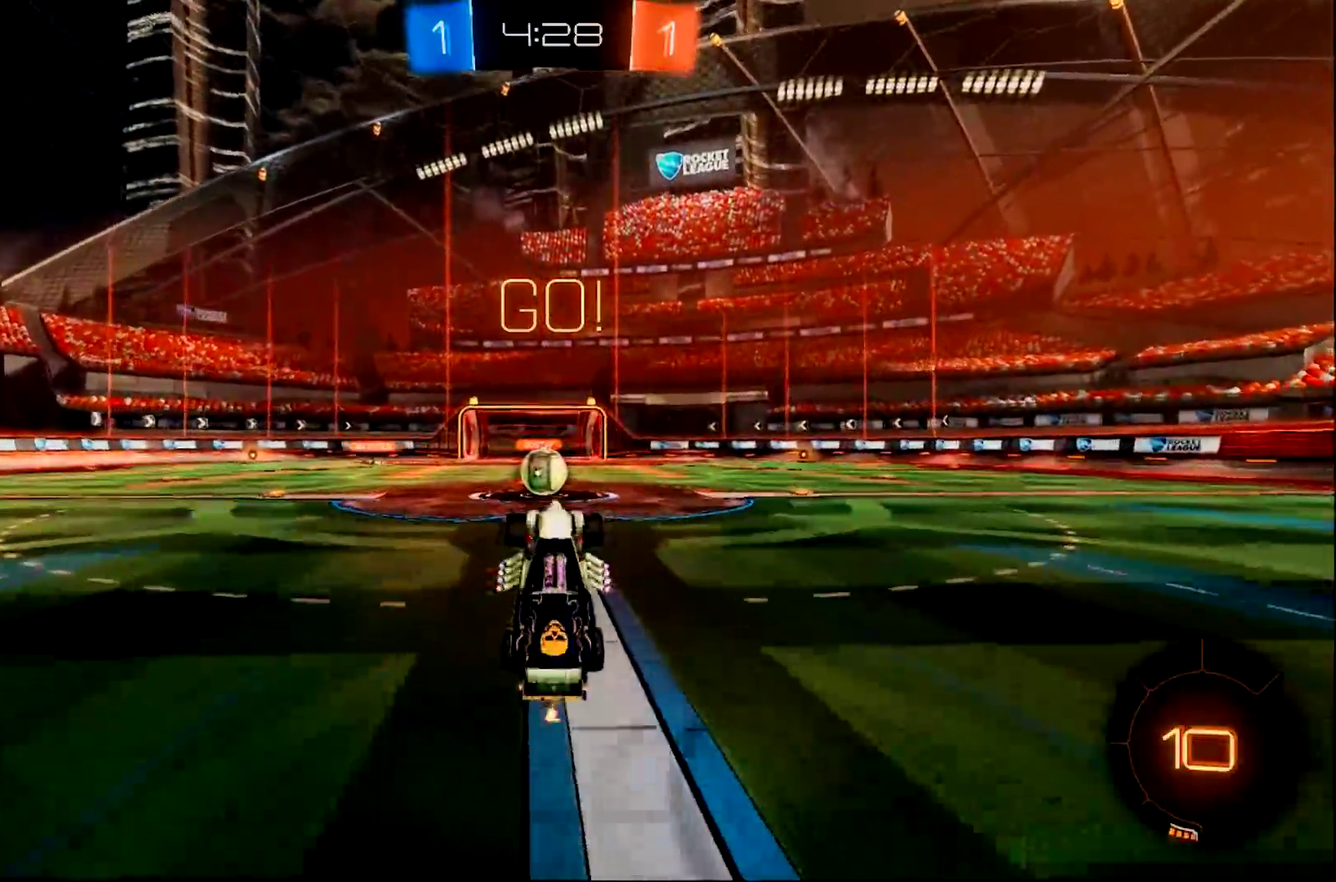
{"buttons": ["CIRCLE", "R2"], "left_stick": "left", "right_stick": "center", "events": [[266, "left_stick", "up-left"], [433, "CIRCLE", "down"], [433, "left_stick", "left"]]}
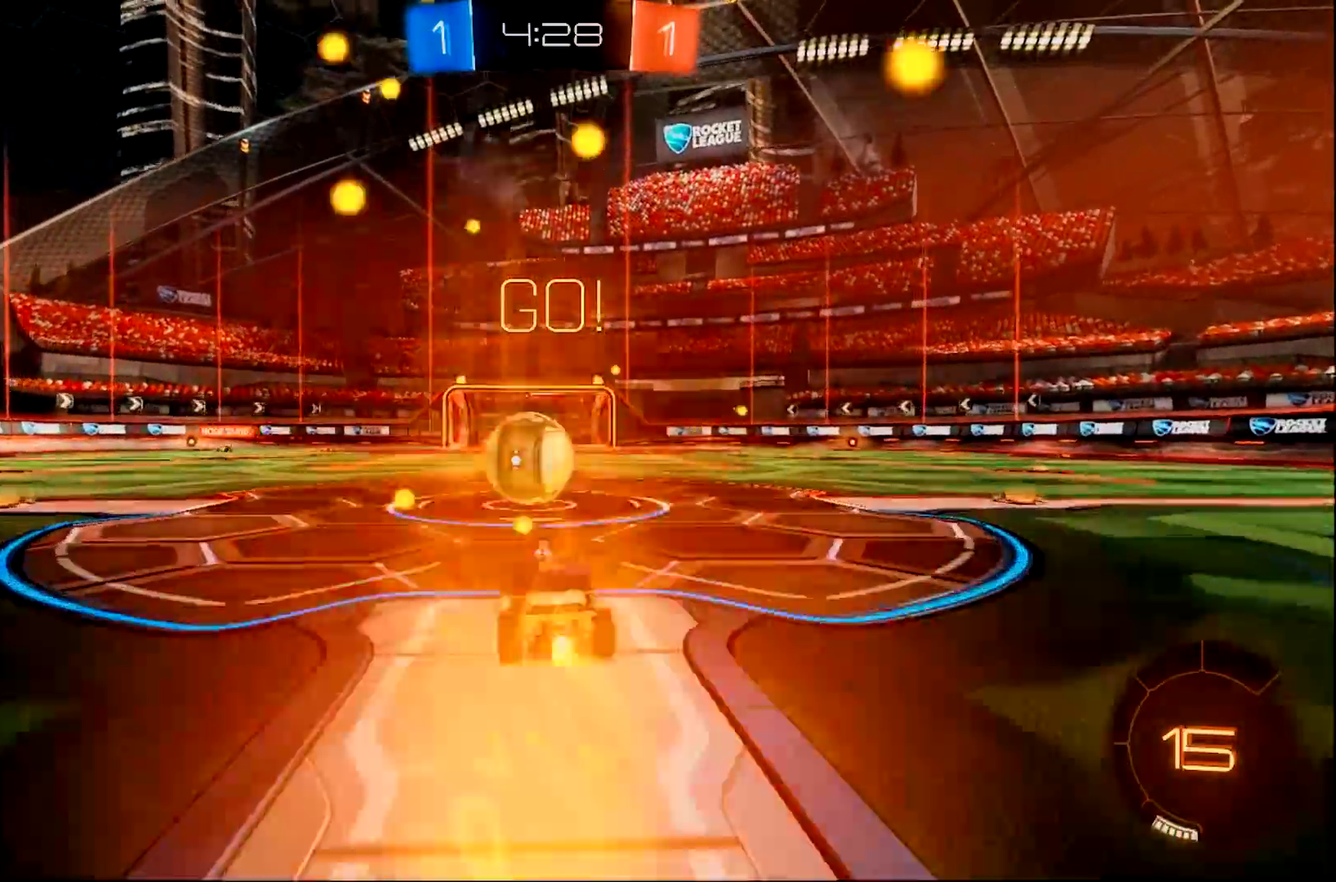
{"buttons": ["CROSS", "CIRCLE", "R2"], "left_stick": "up-right", "right_stick": "center", "events": [[100, "CROSS", "down"], [100, "left_stick", "center"], [200, "left_stick", "right"], [300, "left_stick", "up-right"]]}
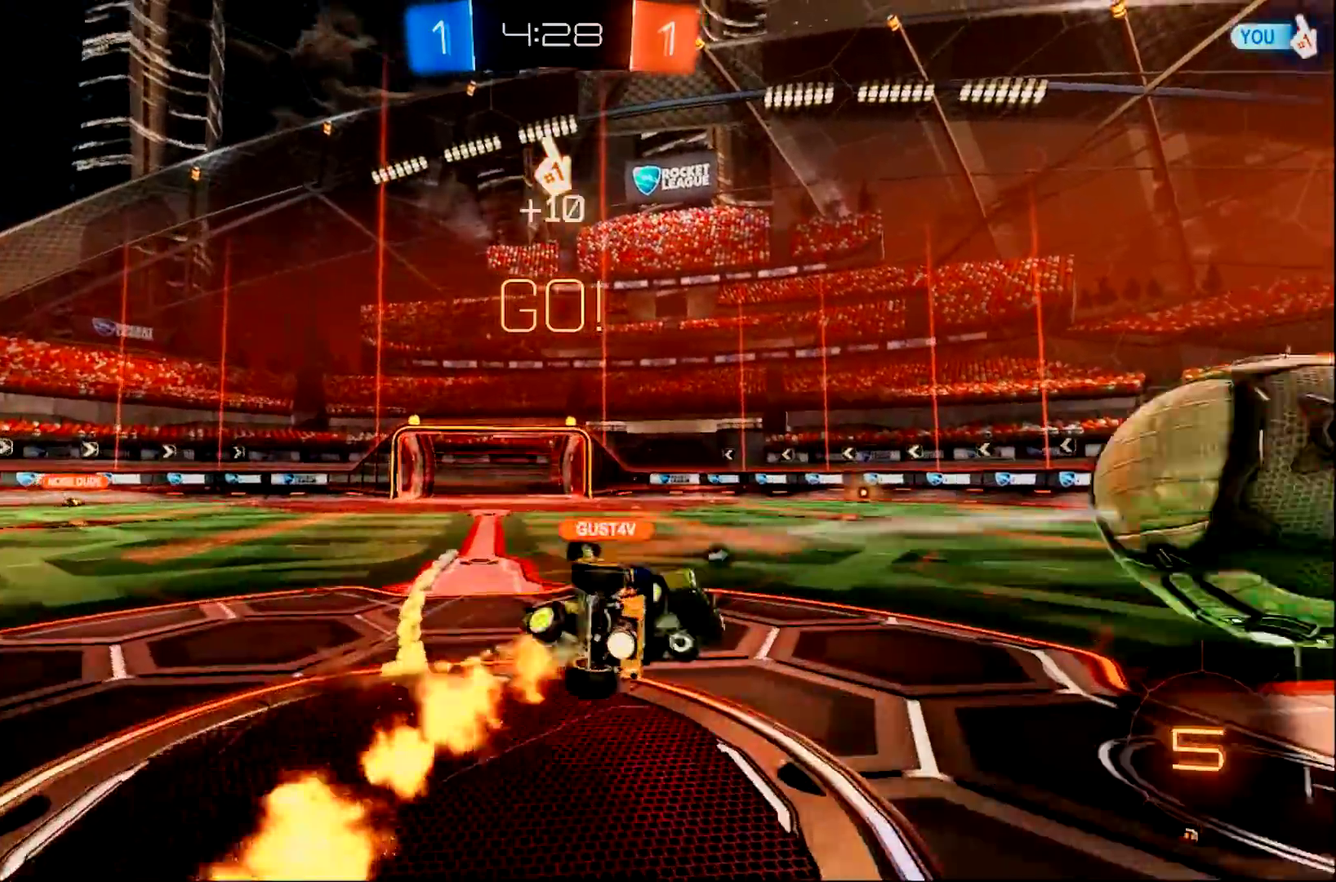
{"buttons": ["R2"], "left_stick": "left", "right_stick": "center", "events": [[100, "CROSS", "up"], [166, "CIRCLE", "up"], [200, "TRIANGLE", "down"], [367, "TRIANGLE", "up"], [467, "left_stick", "left"]]}
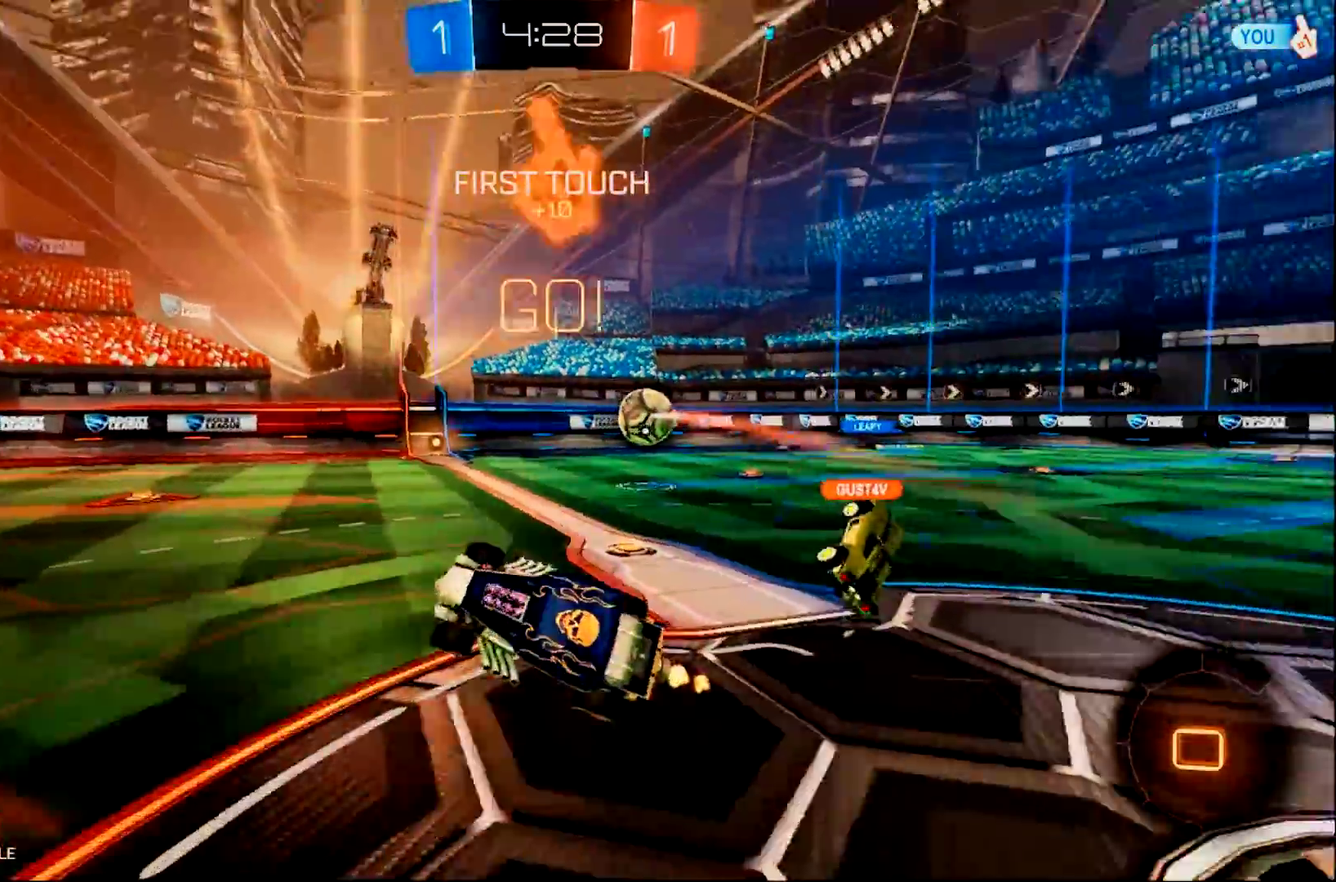
{"buttons": ["R2"], "left_stick": "left", "right_stick": "center", "events": []}
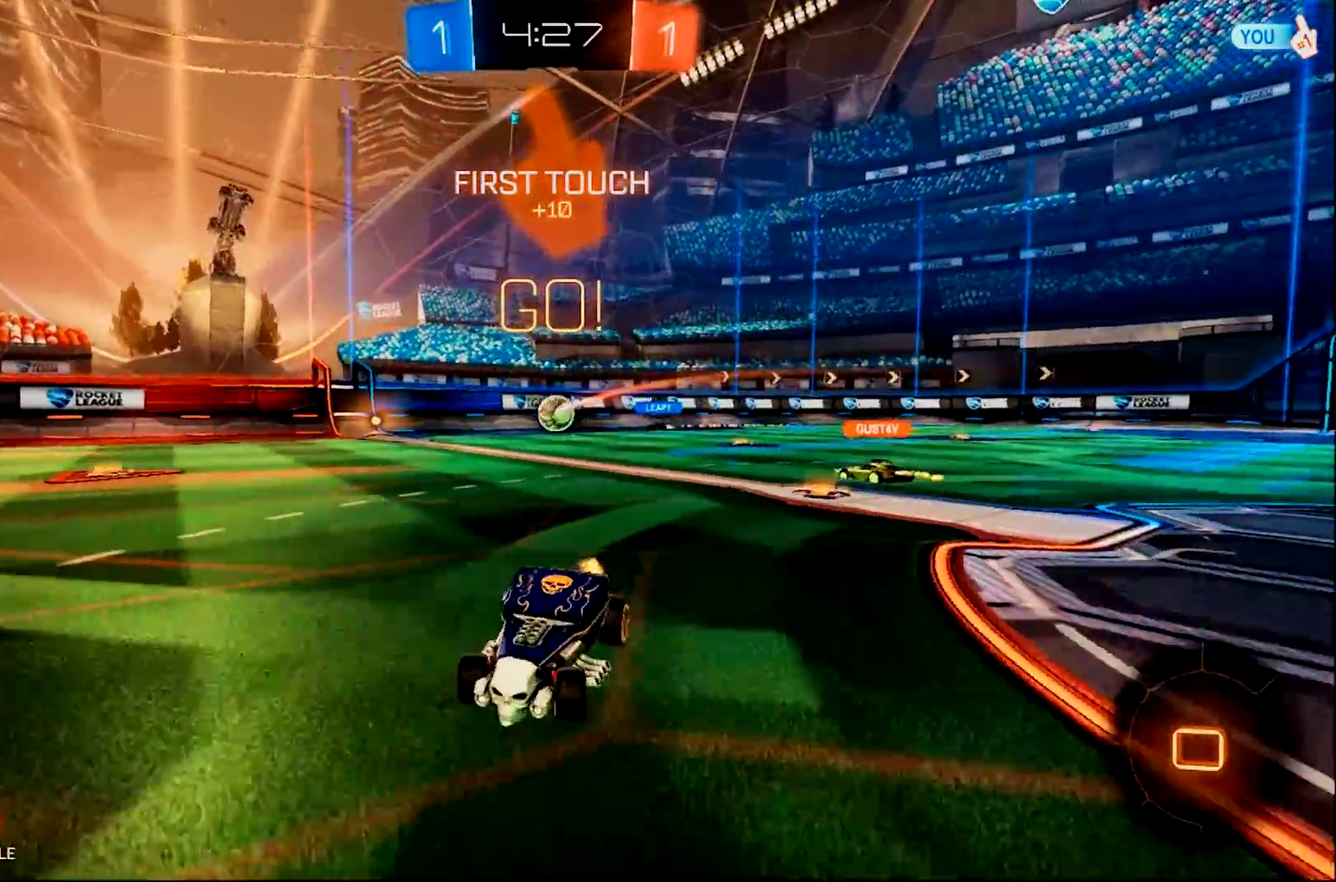
{"buttons": ["R2"], "left_stick": "center", "right_stick": "center", "events": [[283, "left_stick", "center"]]}
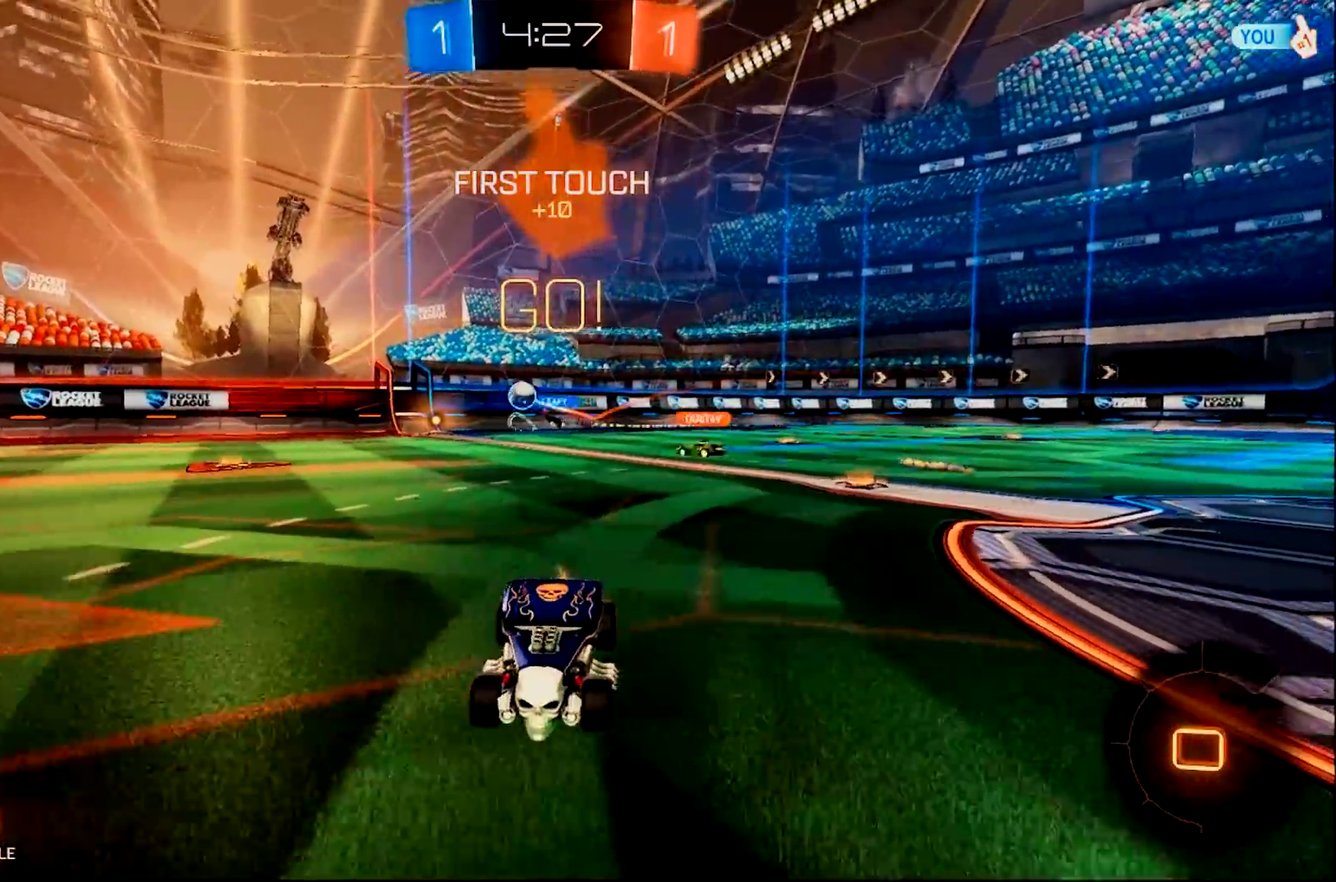
{"buttons": ["CIRCLE", "R2"], "left_stick": "left", "right_stick": "center", "events": [[217, "left_stick", "left"], [484, "CIRCLE", "down"]]}
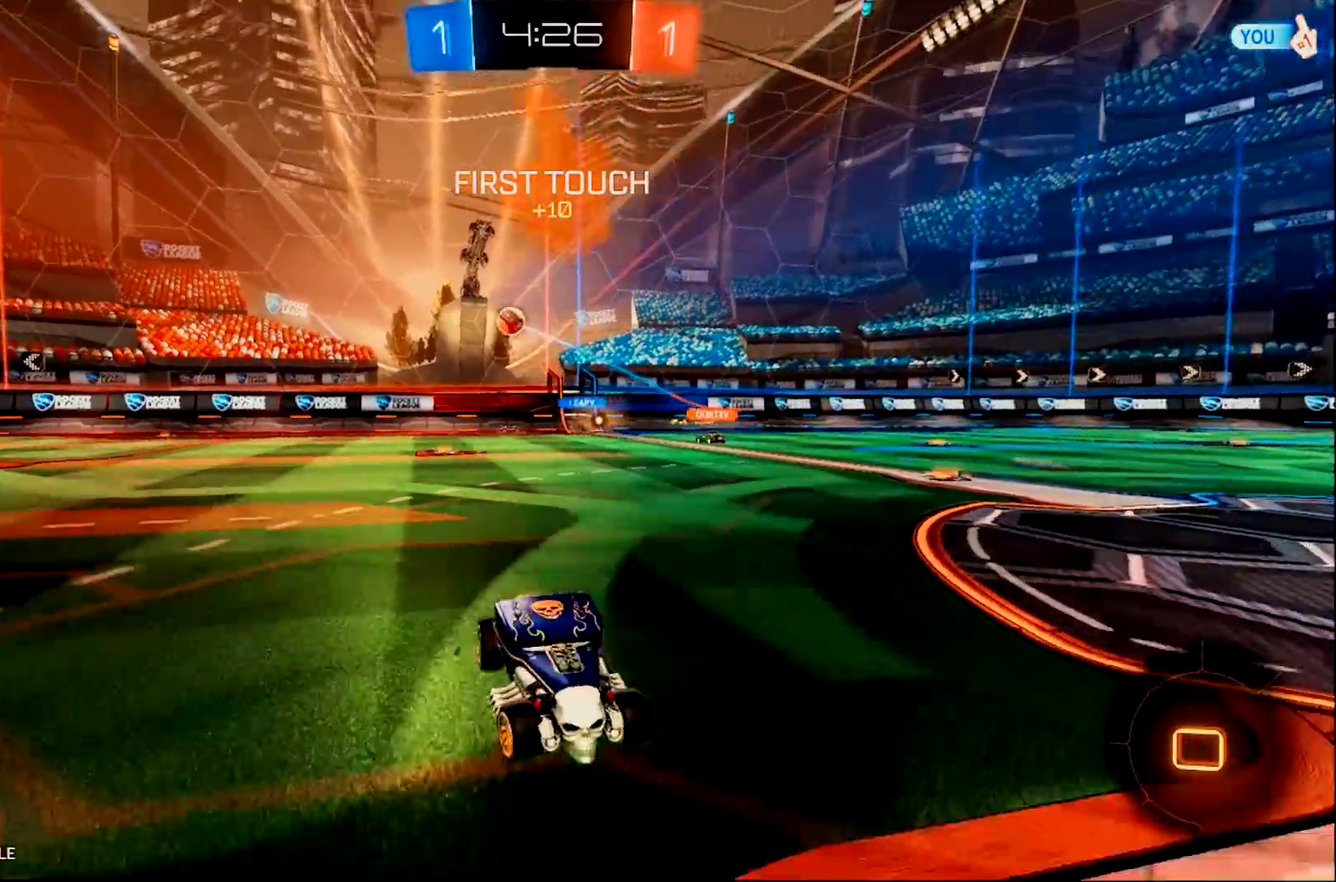
{"buttons": ["CROSS", "CIRCLE", "R2"], "left_stick": "up", "right_stick": "center", "events": [[100, "left_stick", "center"], [350, "CROSS", "down"], [367, "left_stick", "up"]]}
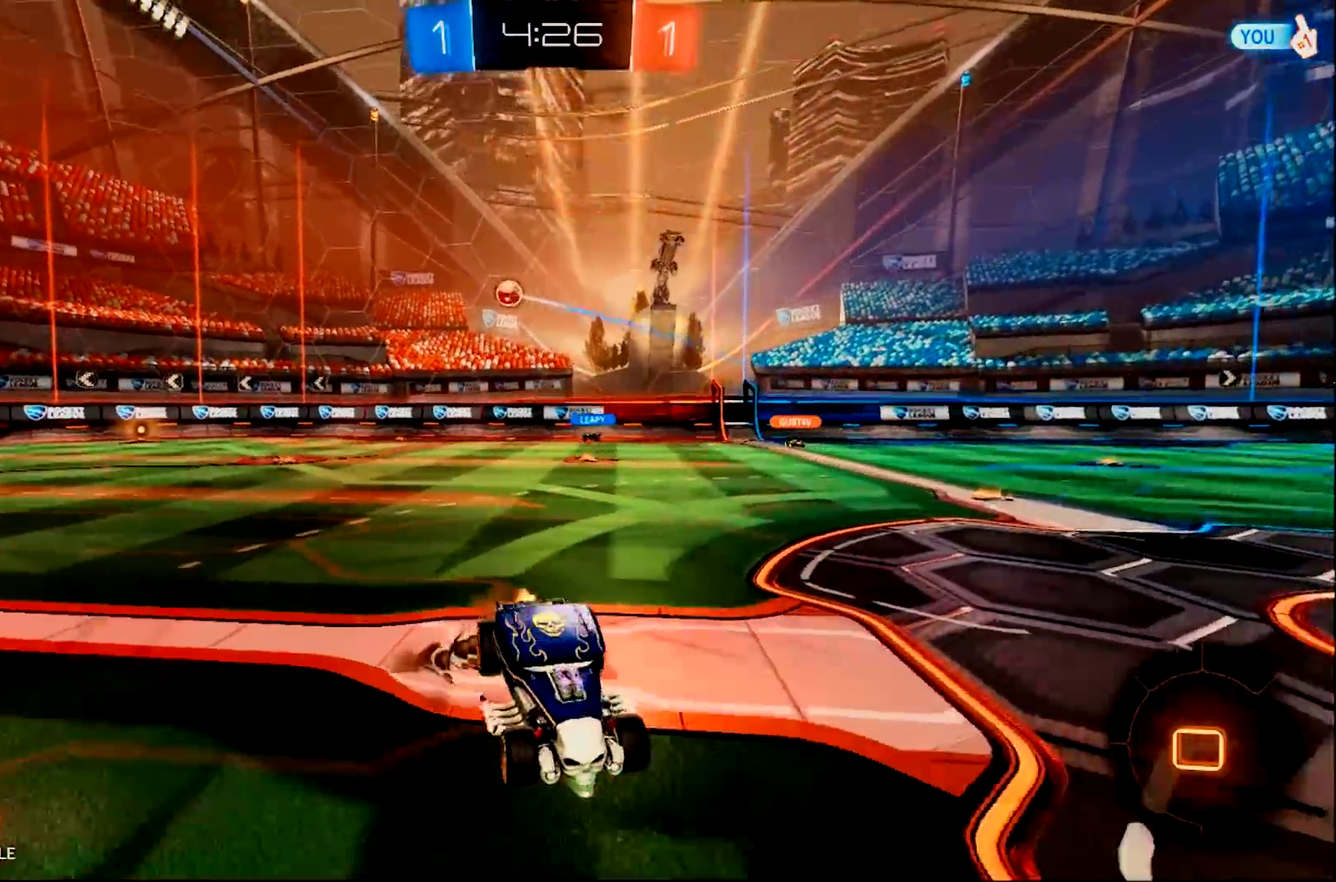
{"buttons": ["TRIANGLE", "R2"], "left_stick": "up", "right_stick": "center", "events": [[100, "CROSS", "up"], [200, "CROSS", "down"], [367, "CROSS", "up"], [400, "CIRCLE", "up"], [400, "TRIANGLE", "down"]]}
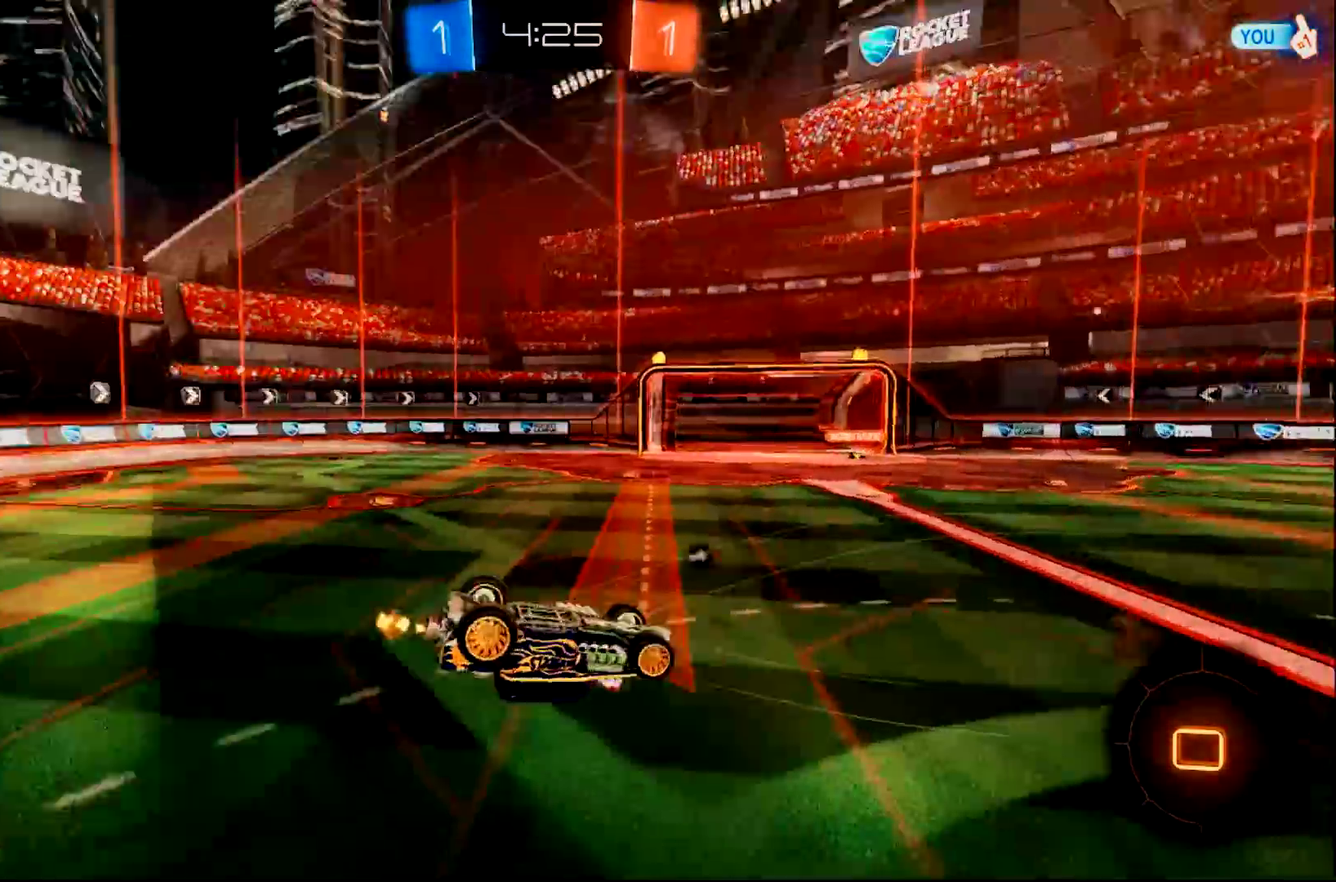
{"buttons": ["R2"], "left_stick": "down", "right_stick": "center", "events": [[33, "left_stick", "center"], [66, "TRIANGLE", "up"], [333, "left_stick", "down"]]}
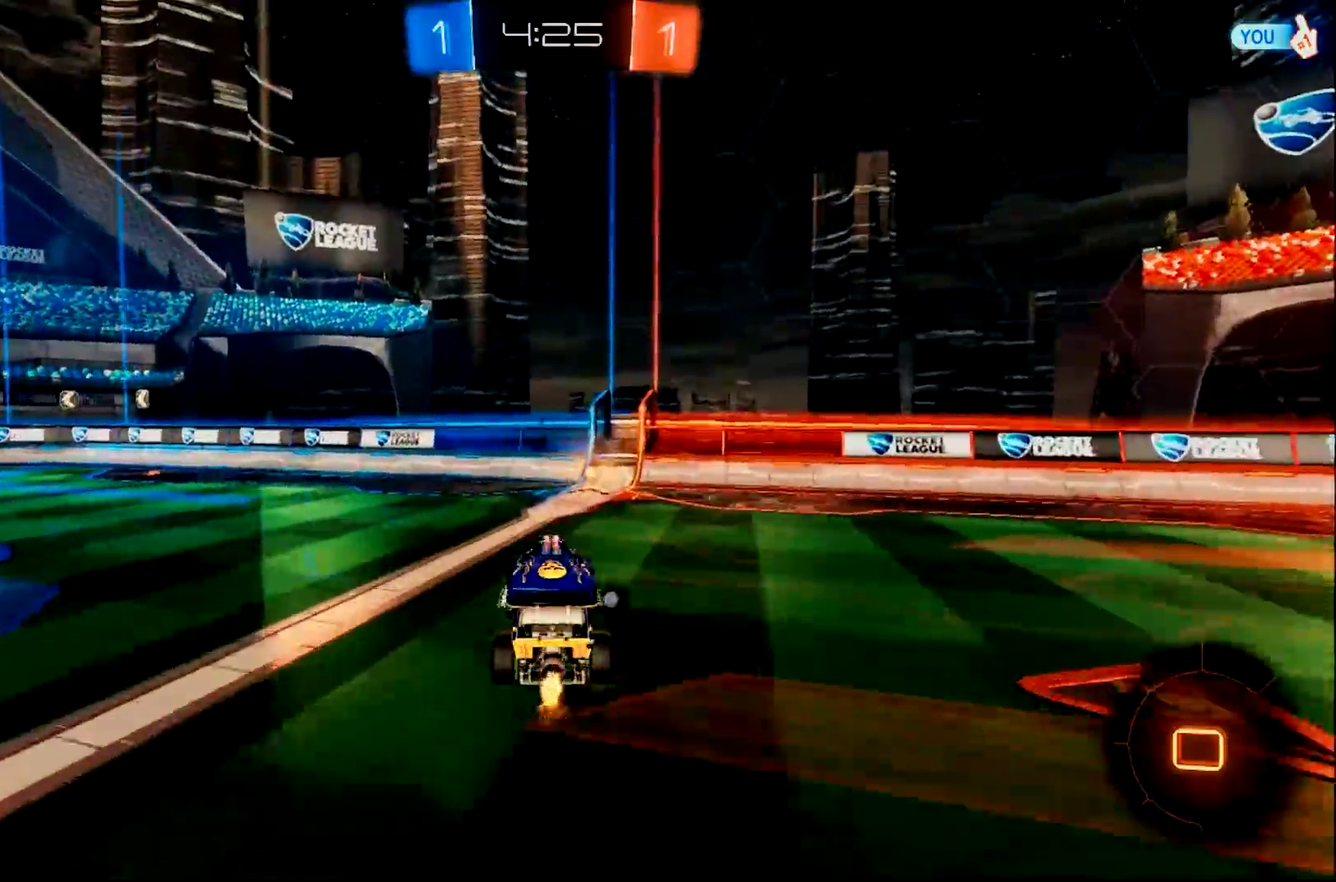
{"buttons": ["R2"], "left_stick": "down", "right_stick": "center", "events": []}
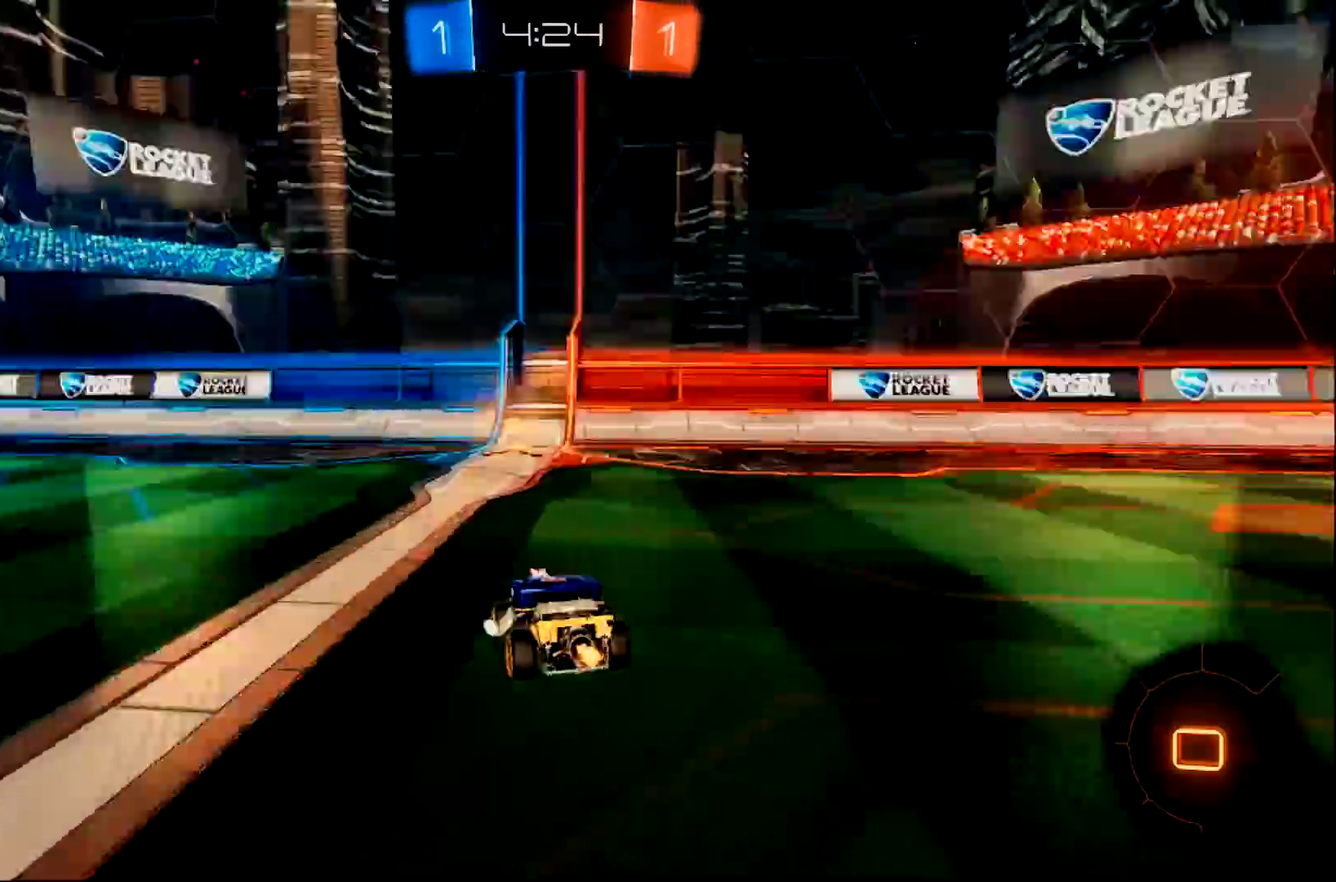
{"buttons": ["SQUARE", "R2"], "left_stick": "right", "right_stick": "center", "events": [[16, "TRIANGLE", "down"], [50, "left_stick", "center"], [150, "TRIANGLE", "up"], [250, "CIRCLE", "down"], [350, "CIRCLE", "up"], [417, "left_stick", "right"], [450, "SQUARE", "down"]]}
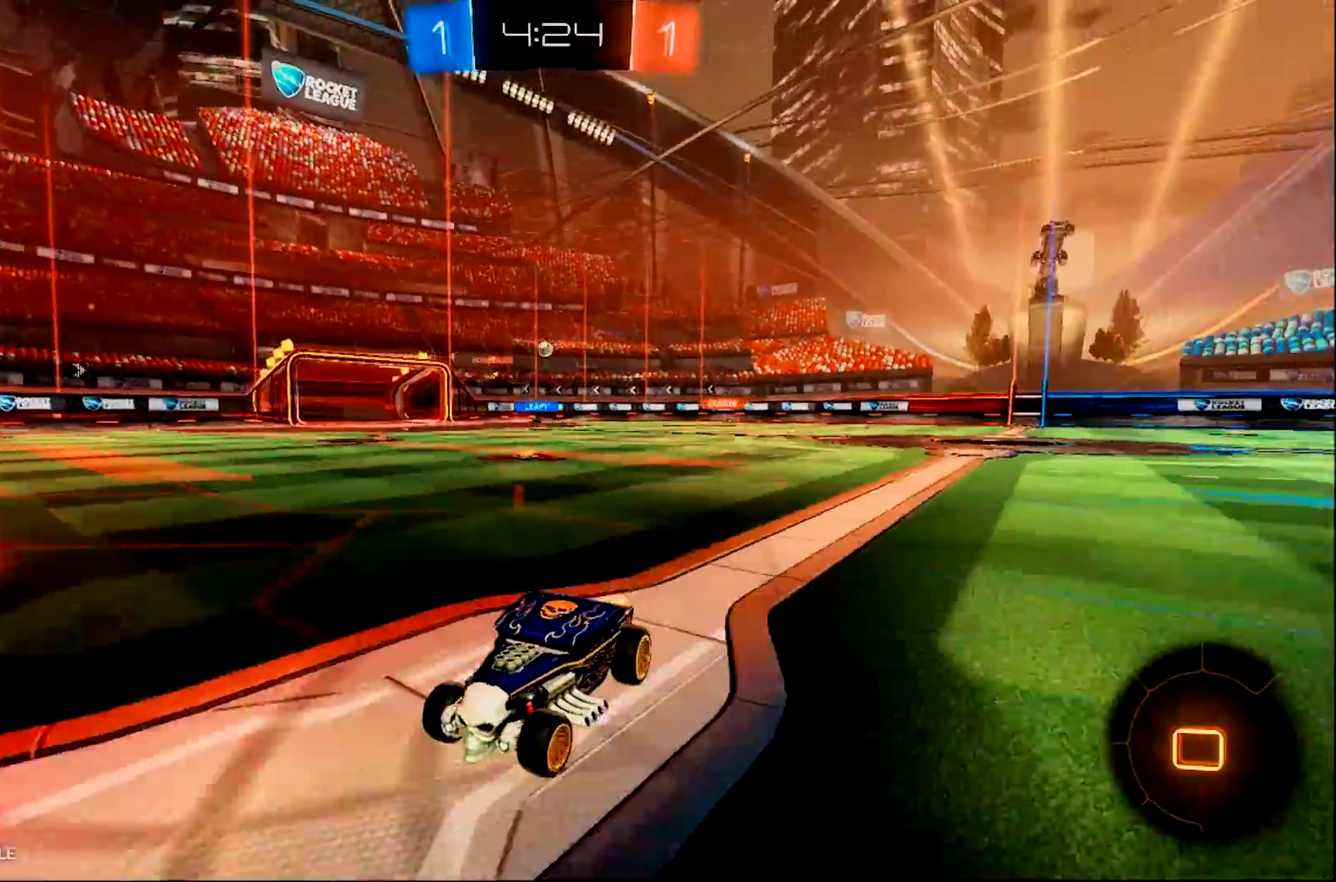
{"buttons": ["R2"], "left_stick": "right", "right_stick": "center", "events": [[150, "SQUARE", "up"]]}
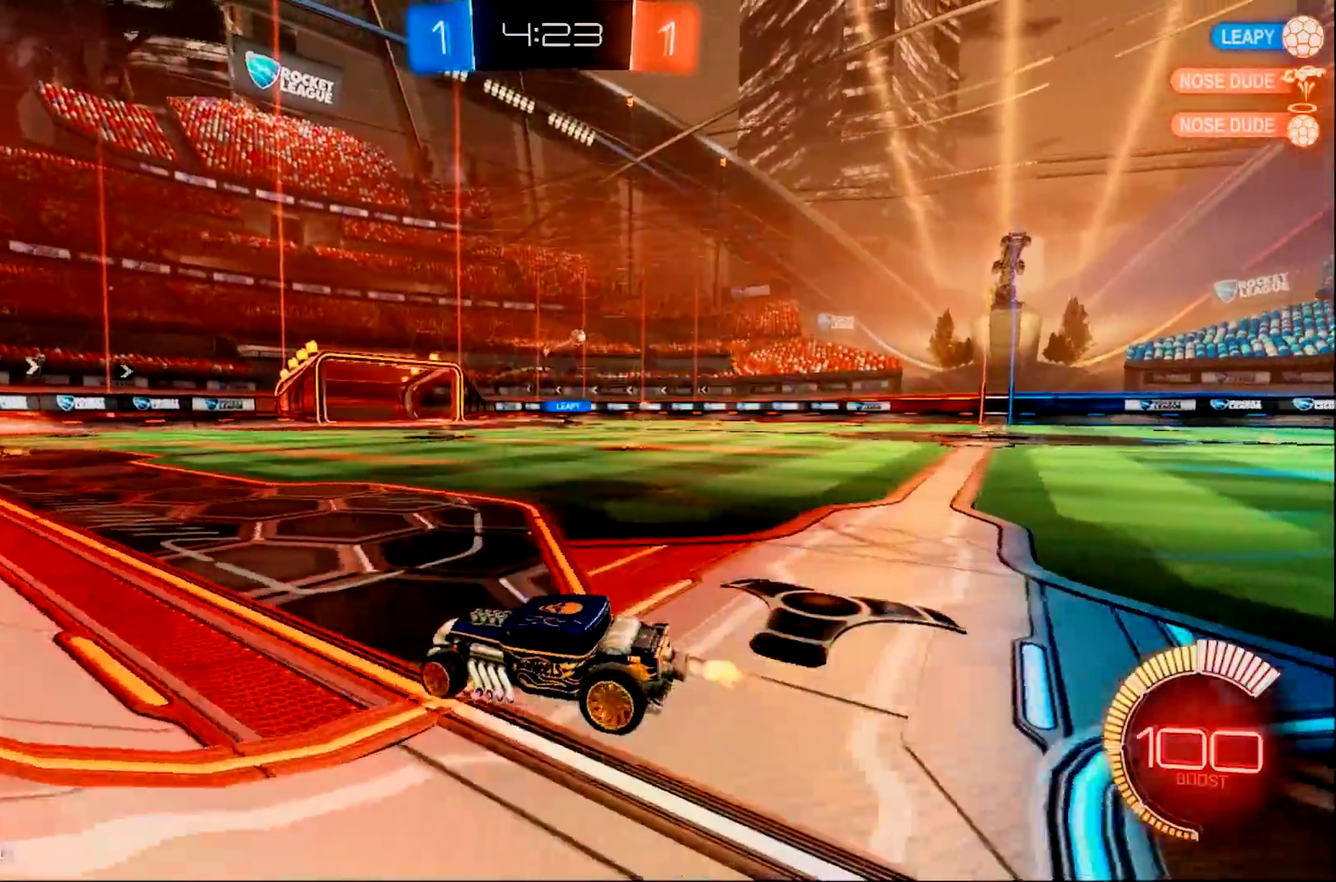
{"buttons": ["CIRCLE", "R2"], "left_stick": "right", "right_stick": "center", "events": [[16, "SQUARE", "down"], [150, "R2", "up"], [150, "SQUARE", "up"], [266, "R2", "down"], [350, "CIRCLE", "down"]]}
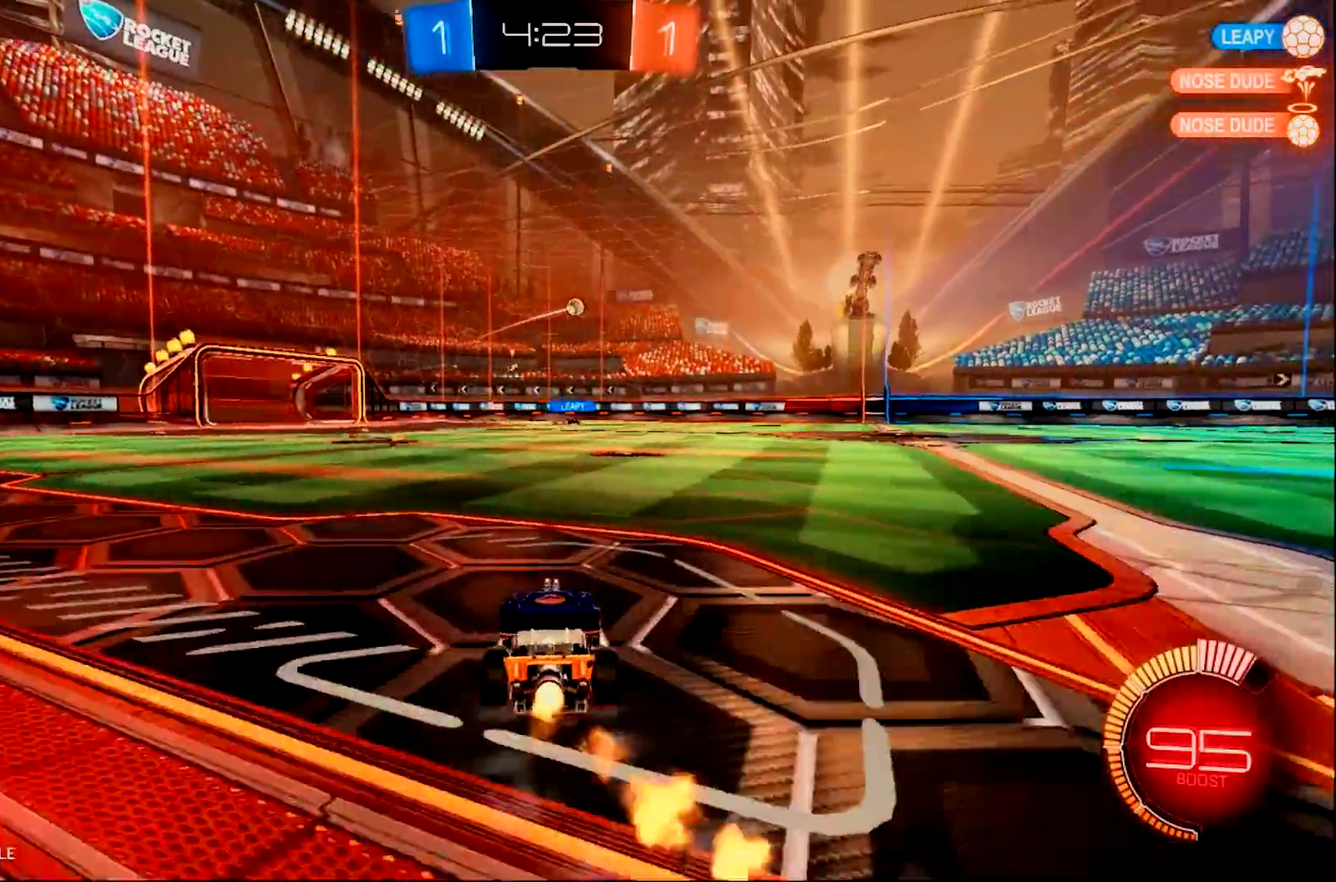
{"buttons": ["CIRCLE", "R2"], "left_stick": "right", "right_stick": "center", "events": []}
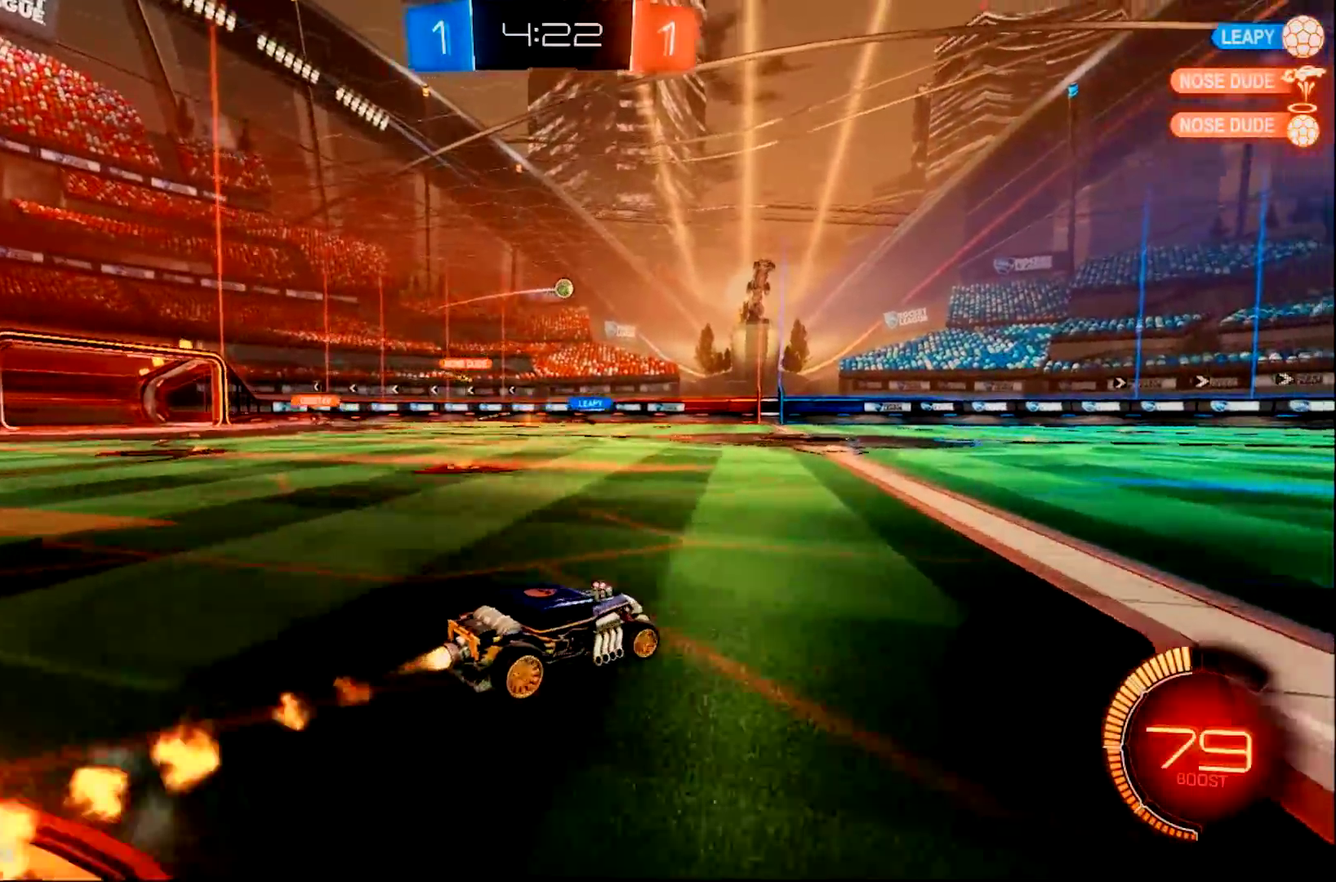
{"buttons": ["CROSS", "R2"], "left_stick": "up", "right_stick": "center", "events": [[133, "CIRCLE", "up"], [266, "left_stick", "up"], [300, "CROSS", "down"], [400, "CROSS", "up"], [467, "CROSS", "down"]]}
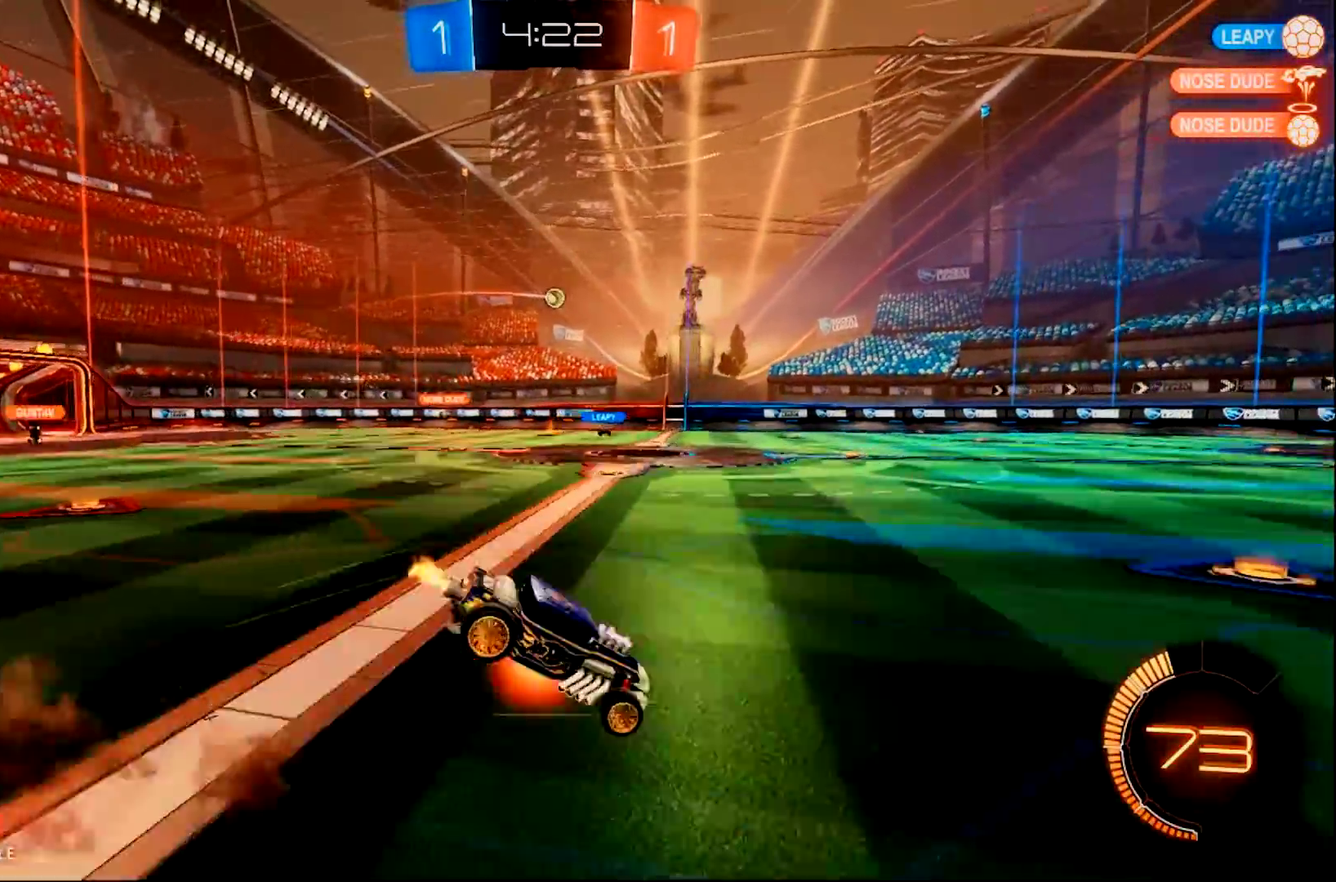
{"buttons": ["R2"], "left_stick": "center", "right_stick": "center", "events": [[100, "CROSS", "up"], [133, "left_stick", "center"]]}
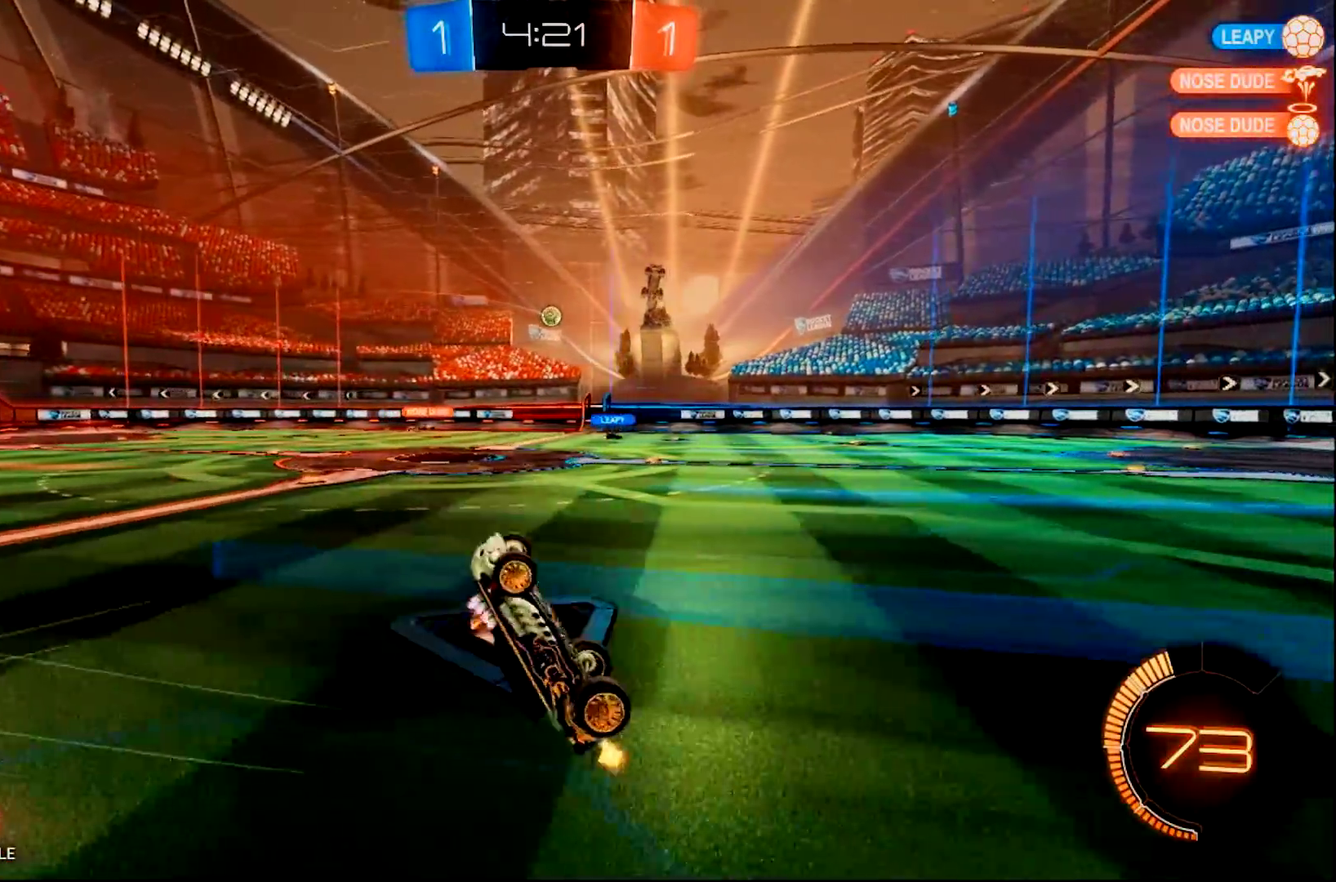
{"buttons": ["R2"], "left_stick": "center", "right_stick": "center", "events": []}
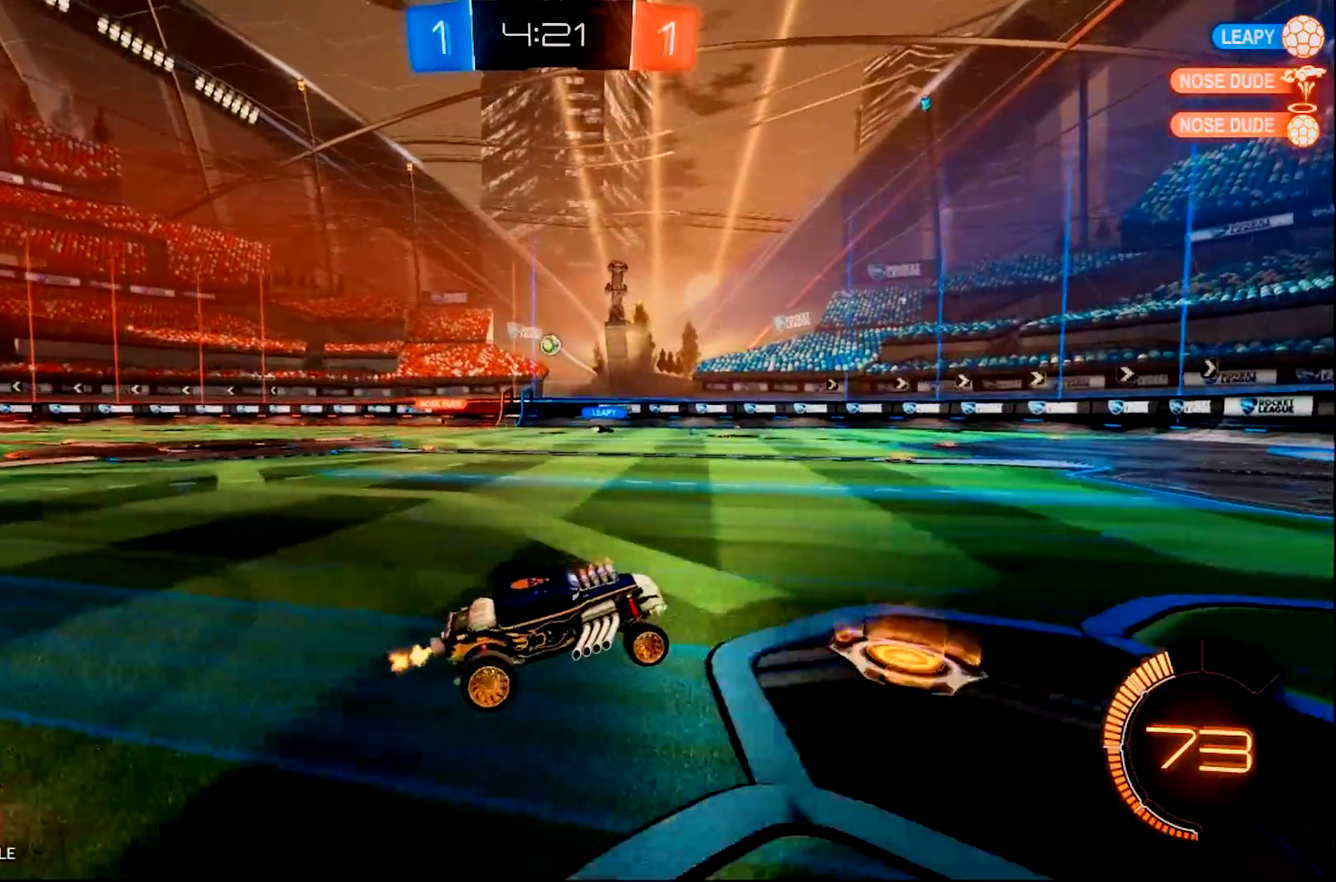
{"buttons": ["R2"], "left_stick": "left", "right_stick": "center", "events": [[284, "left_stick", "left"]]}
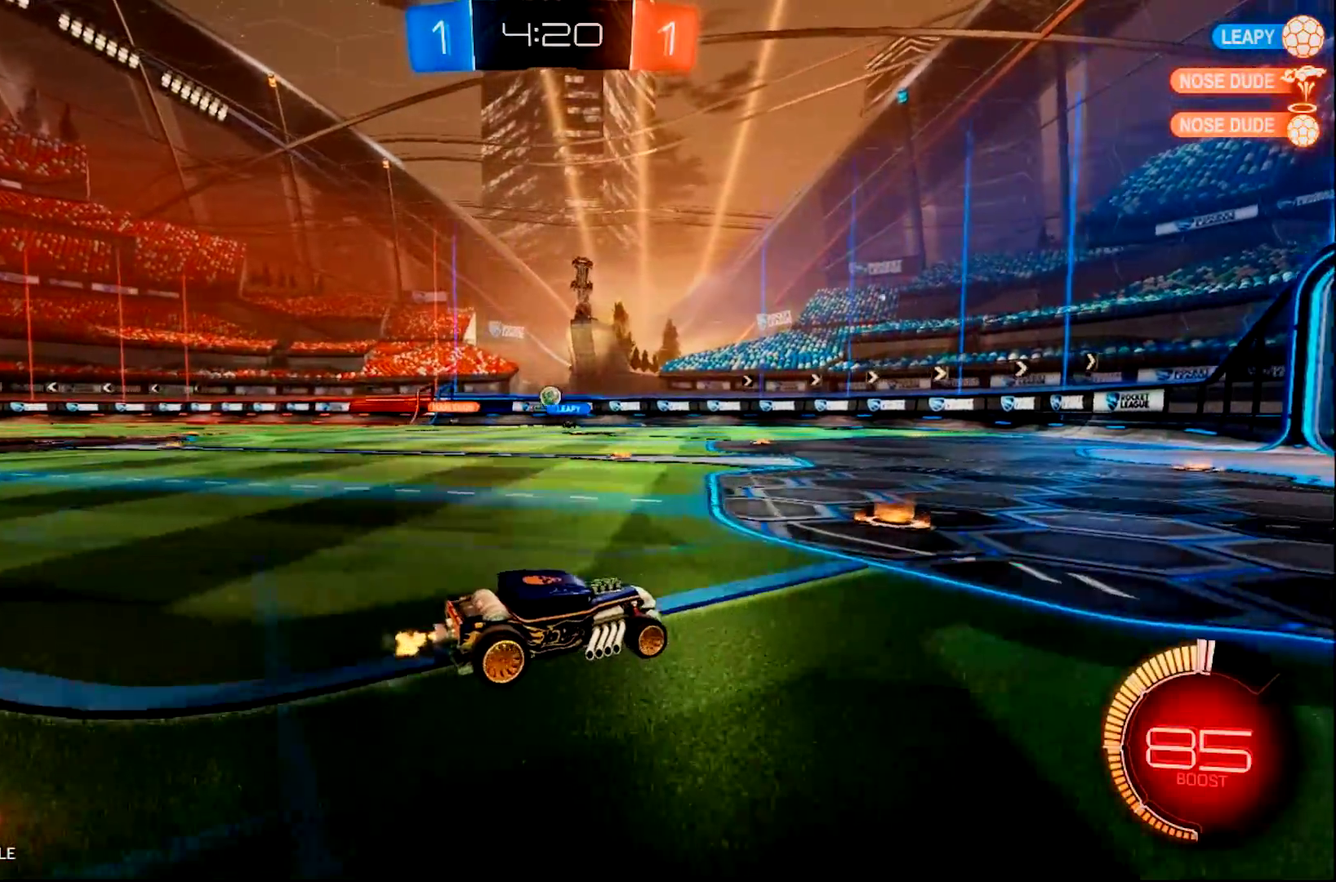
{"buttons": ["R2"], "left_stick": "center", "right_stick": "center", "events": [[283, "left_stick", "right"], [450, "left_stick", "center"]]}
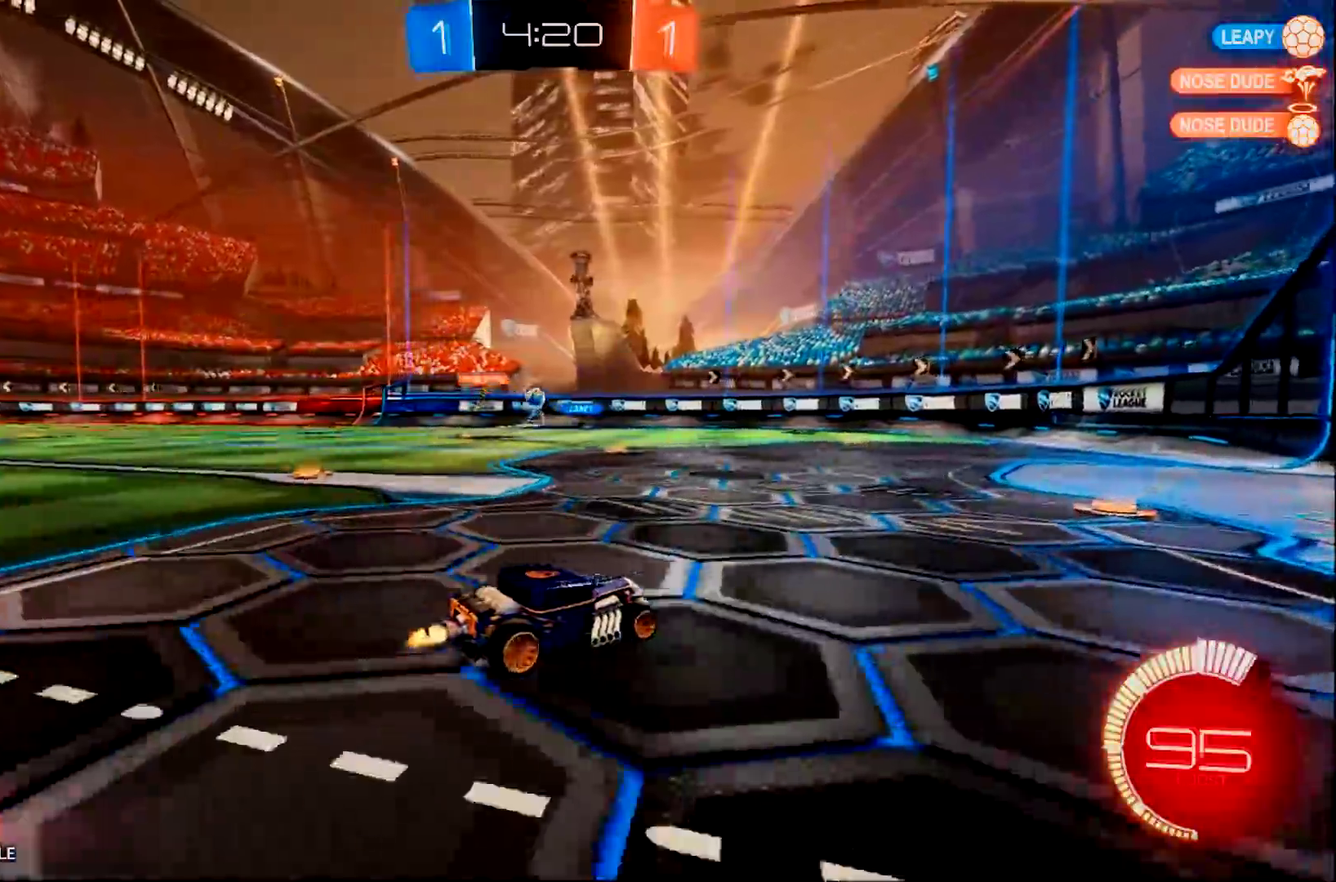
{"buttons": ["R2"], "left_stick": "right", "right_stick": "center", "events": [[234, "left_stick", "right"]]}
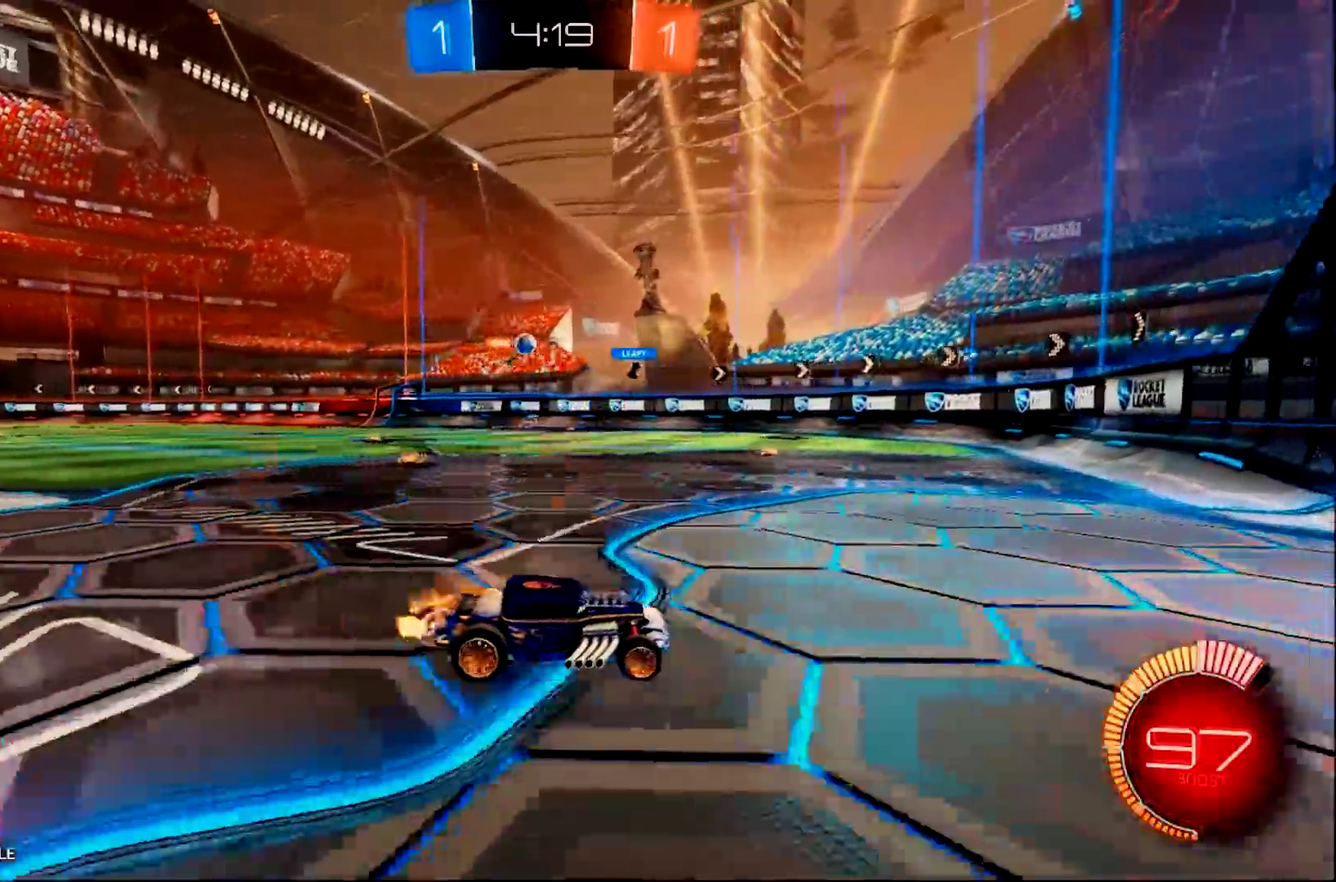
{"buttons": ["SQUARE", "L2"], "left_stick": "down-right", "right_stick": "center", "events": [[83, "left_stick", "center"], [133, "SQUARE", "down"], [133, "left_stick", "left"], [467, "L2", "down"], [500, "R2", "up"], [500, "left_stick", "down-right"]]}
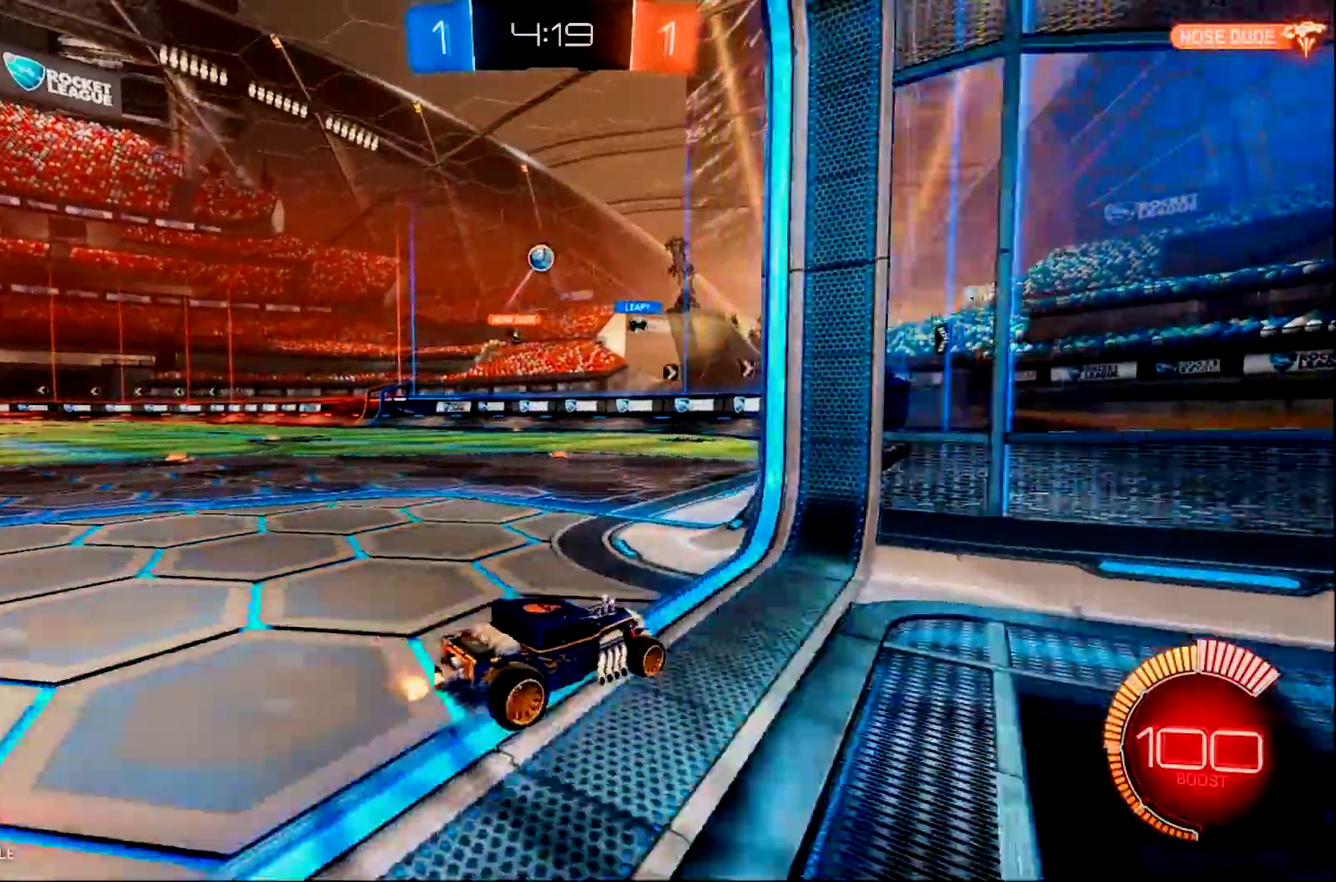
{"buttons": [], "left_stick": "center", "right_stick": "center", "events": [[33, "SQUARE", "up"], [184, "left_stick", "right"], [234, "left_stick", "center"], [501, "L2", "up"]]}
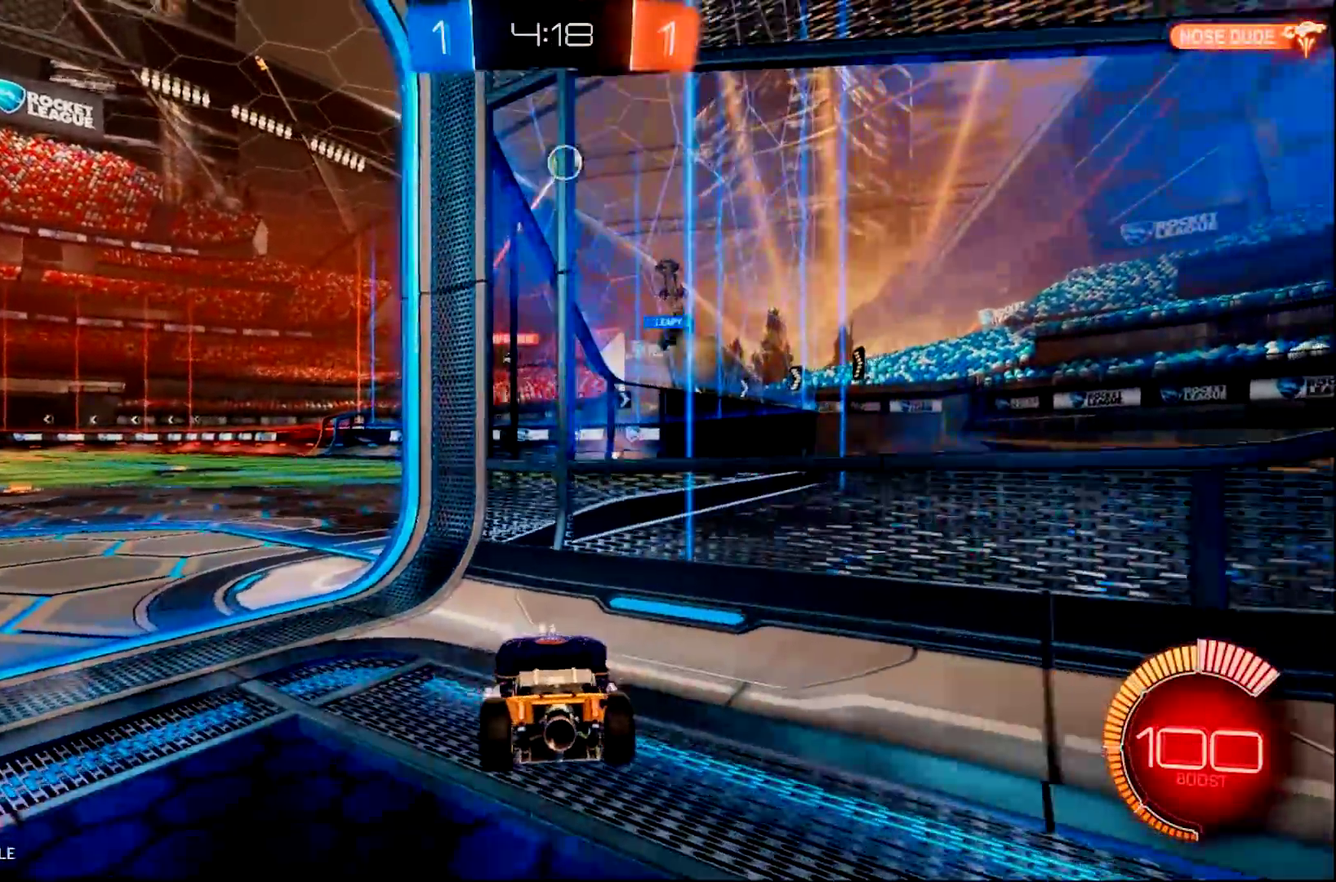
{"buttons": ["R2"], "left_stick": "left", "right_stick": "center", "events": [[33, "R2", "down"], [33, "left_stick", "left"]]}
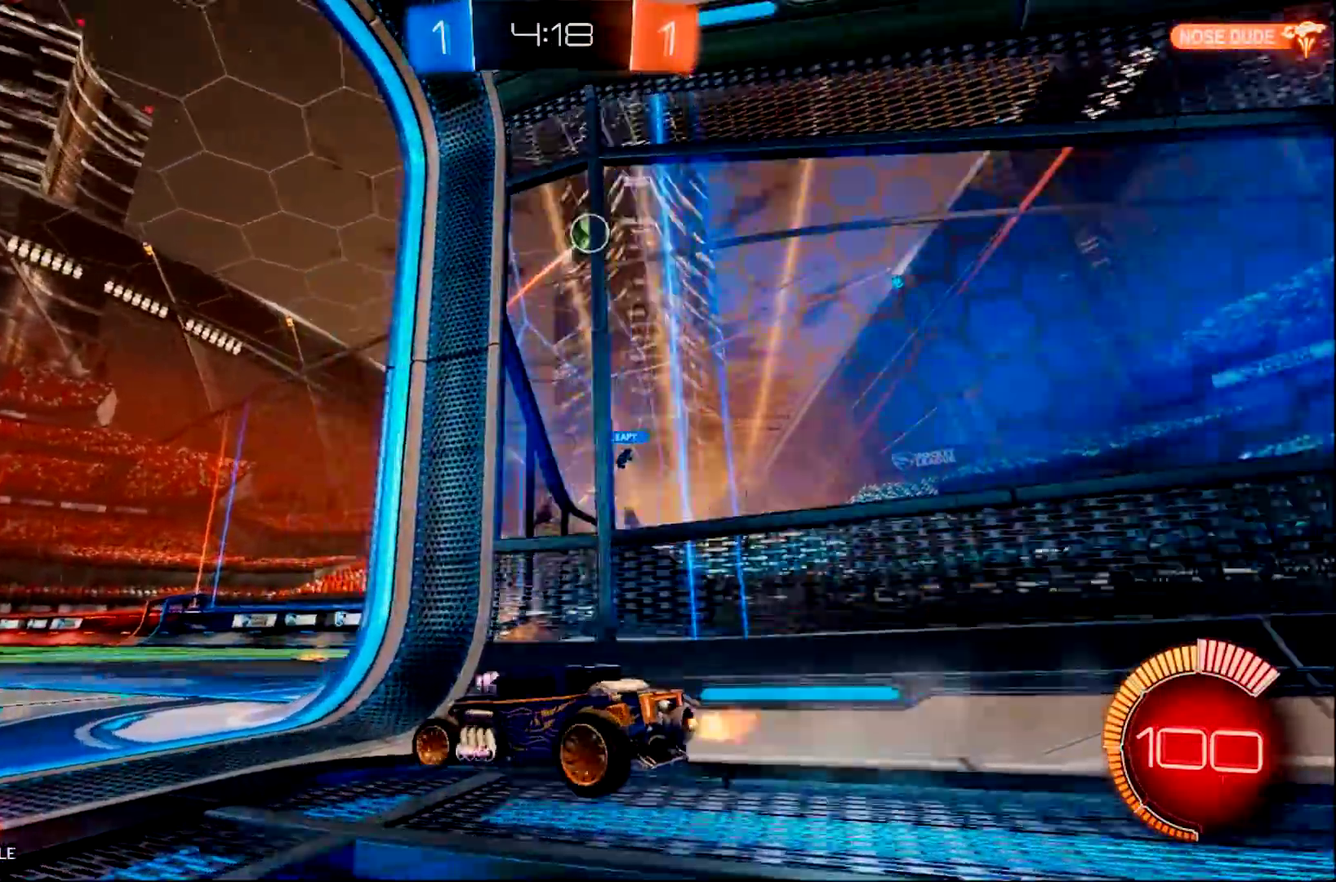
{"buttons": ["R2"], "left_stick": "right", "right_stick": "center", "events": [[83, "left_stick", "center"], [150, "left_stick", "right"]]}
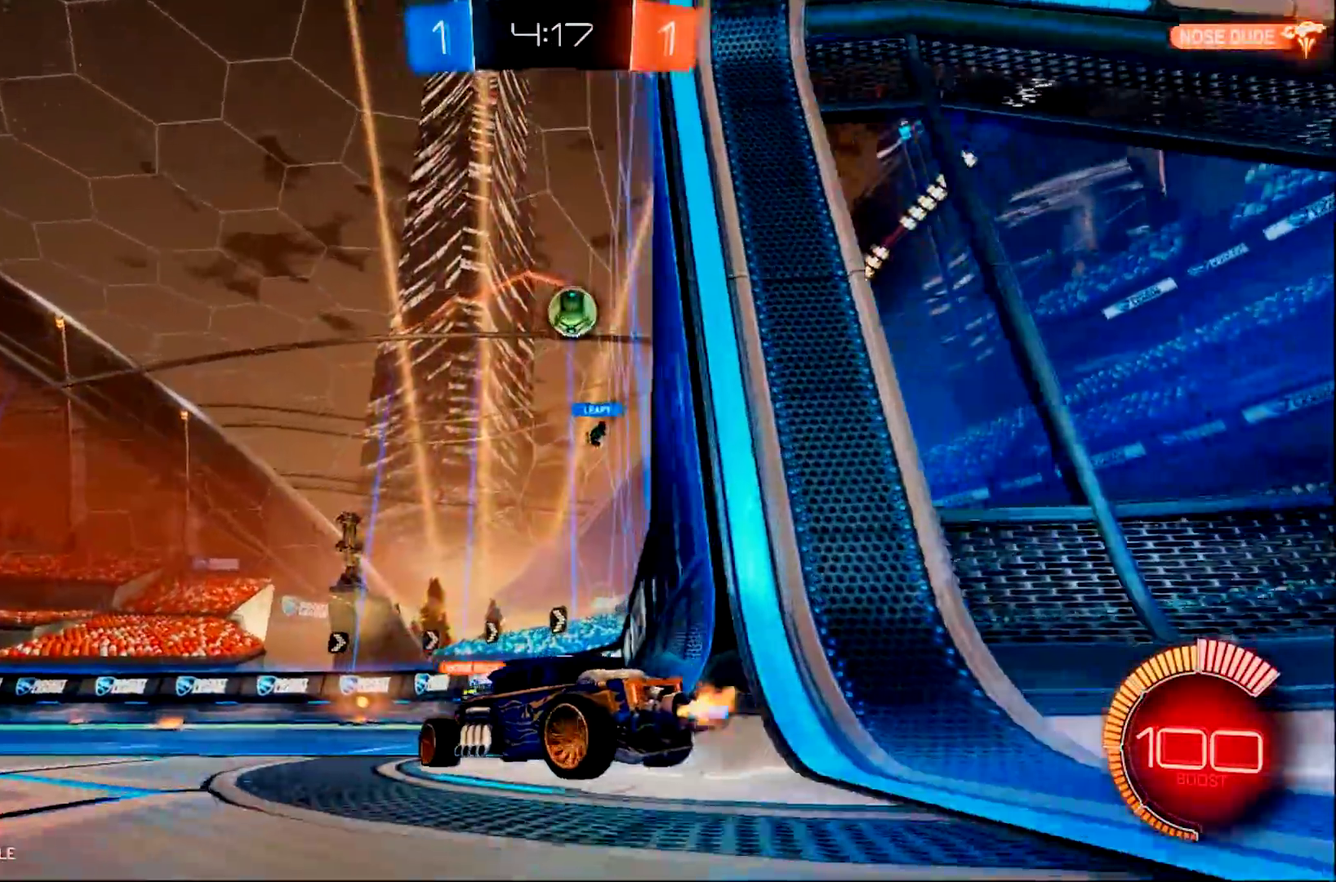
{"buttons": ["R2"], "left_stick": "left", "right_stick": "center", "events": [[16, "R2", "up"], [283, "R2", "down"], [350, "left_stick", "center"], [433, "left_stick", "left"]]}
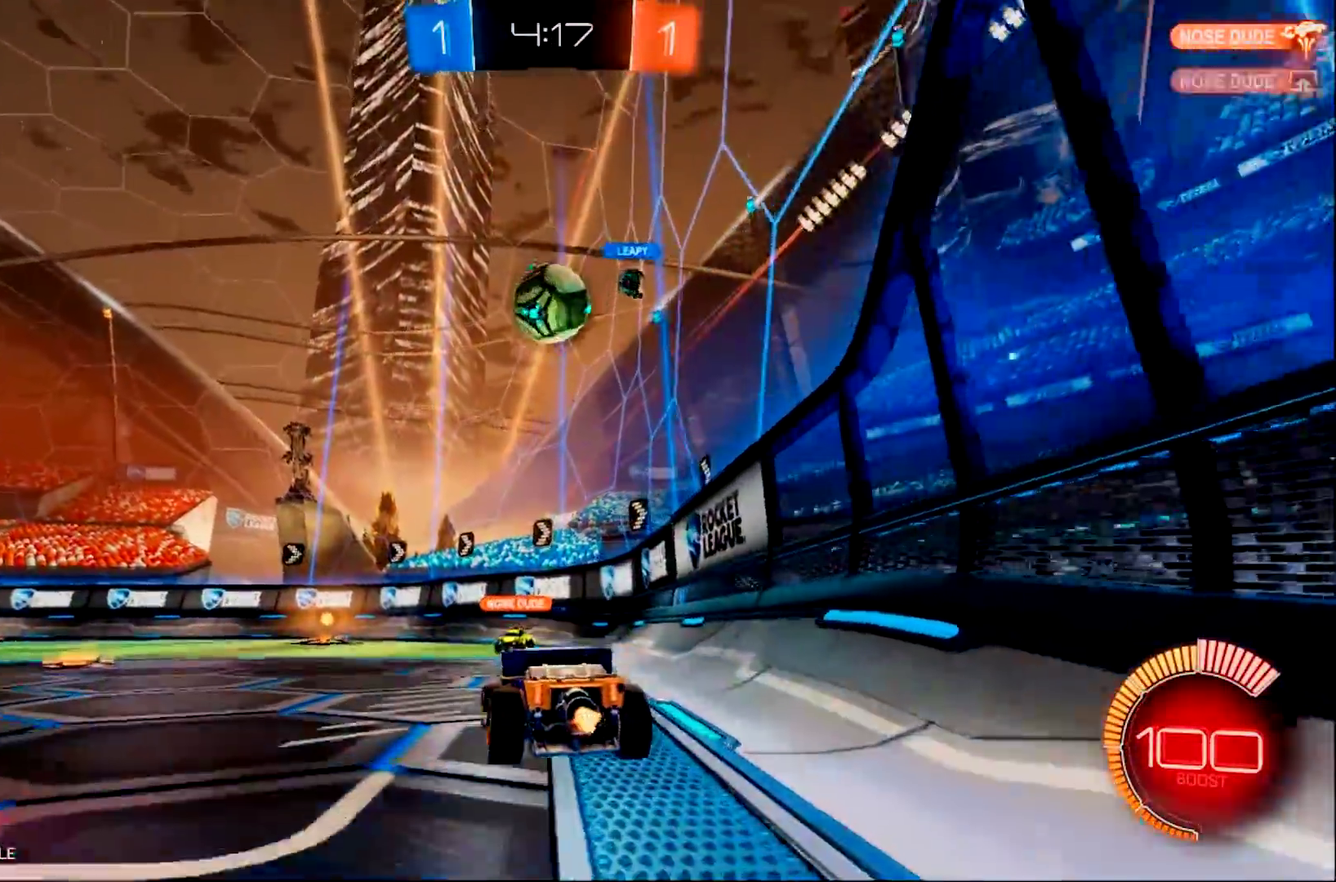
{"buttons": ["CROSS", "CIRCLE", "R2"], "left_stick": "center", "right_stick": "center", "events": [[17, "left_stick", "center"], [117, "CIRCLE", "down"], [317, "TRIANGLE", "down"], [317, "left_stick", "right"], [384, "CROSS", "down"], [417, "TRIANGLE", "up"], [451, "left_stick", "center"]]}
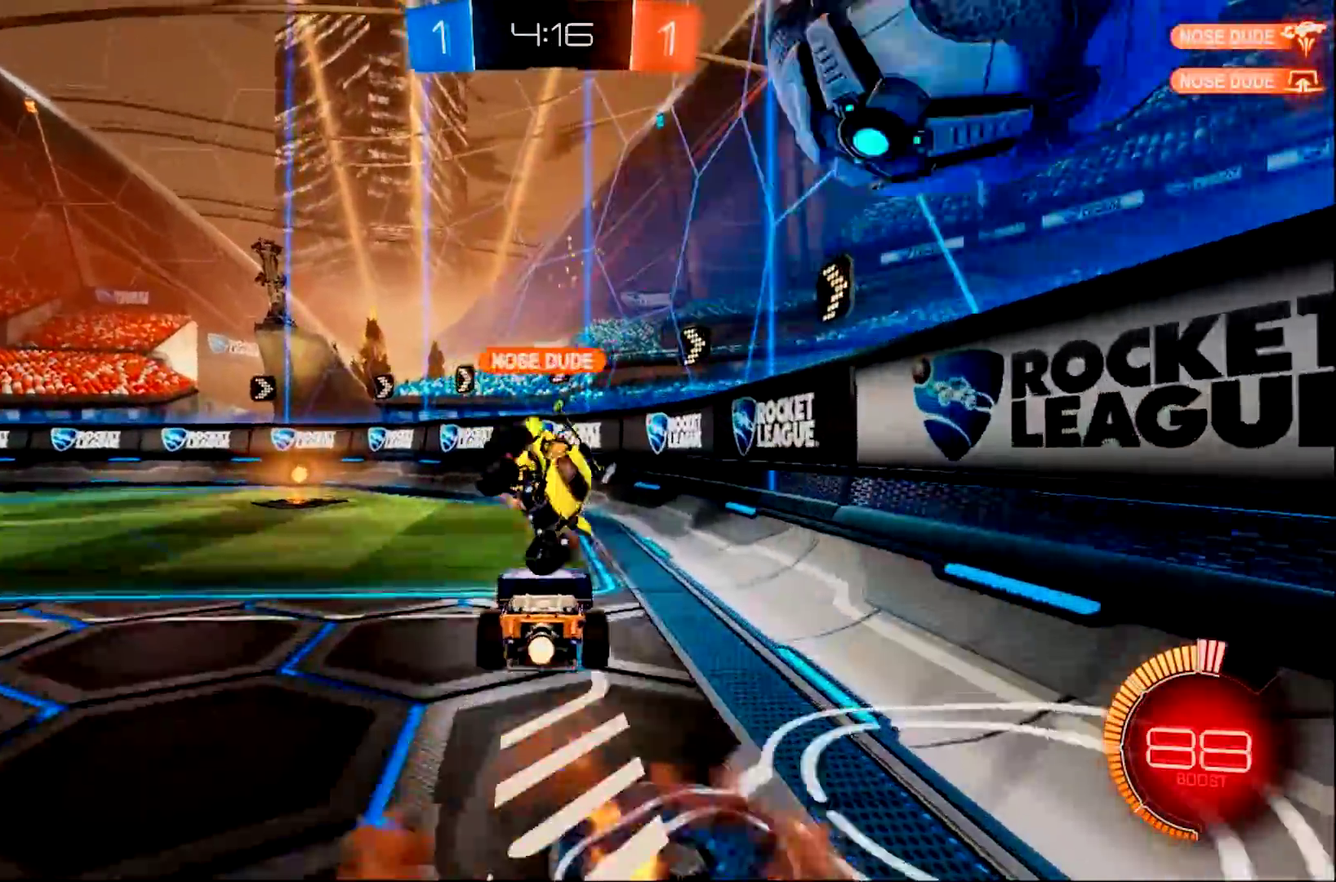
{"buttons": ["R2"], "left_stick": "left", "right_stick": "center", "events": [[50, "CROSS", "up"], [67, "R2", "up"], [100, "CIRCLE", "up"], [167, "R2", "down"], [200, "TRIANGLE", "down"], [367, "TRIANGLE", "up"], [400, "left_stick", "left"]]}